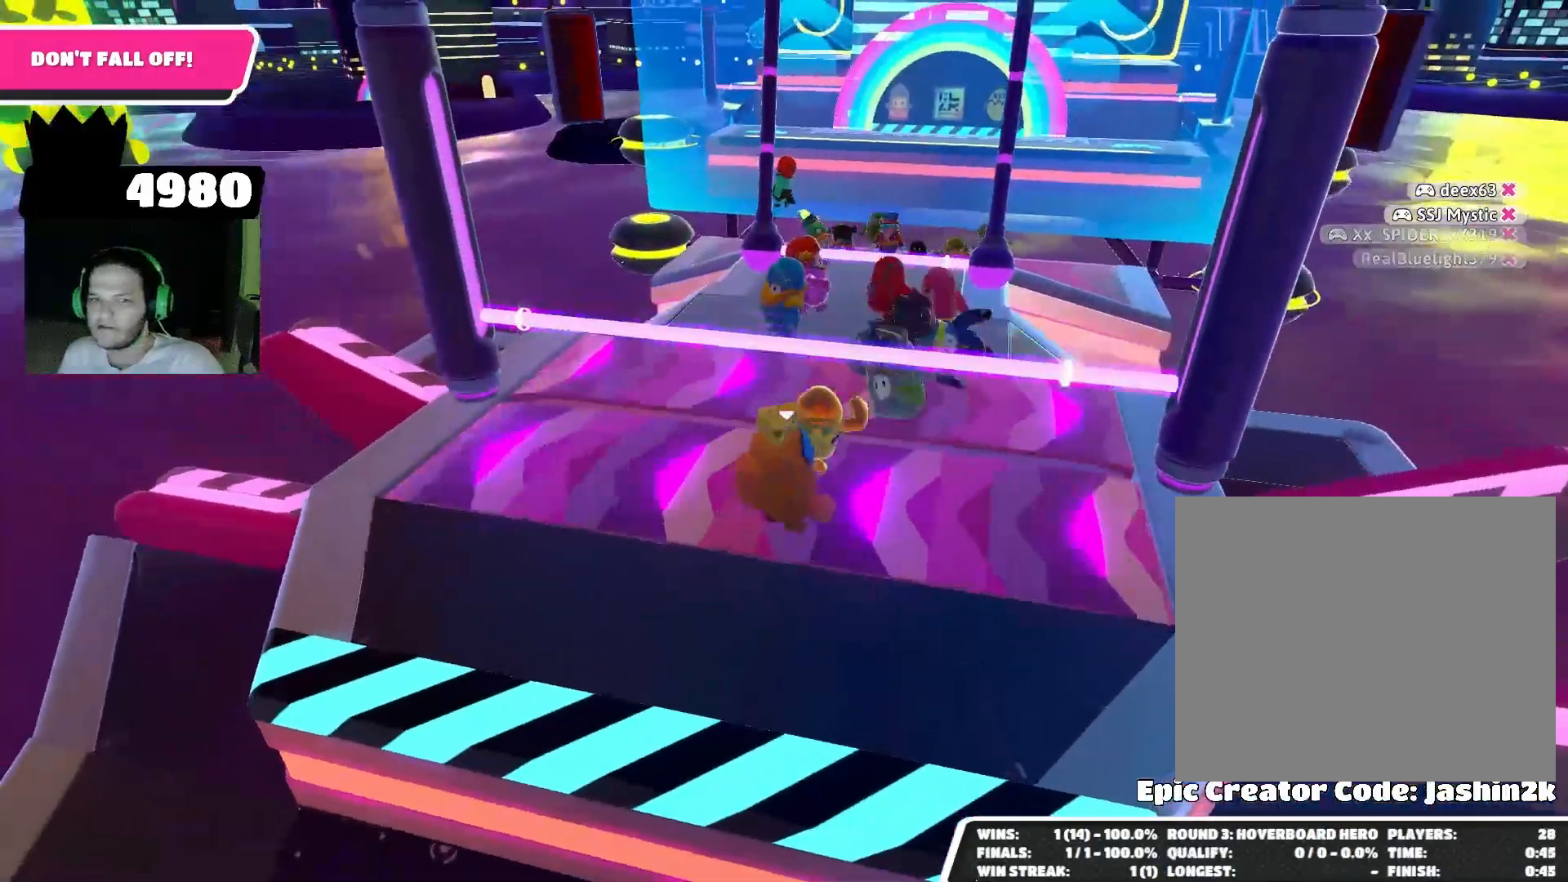
Gameplay with a controller (PlayStation layout); each line is a JSON object with the inputs held at the frame after it. "events" lists button and stick changes between this image and that frame as [ms after this image, input, new state], when the widget could be followed in between.
{"buttons": [], "left_stick": "up", "right_stick": "center", "events": [[33, "left_stick", "right"], [367, "left_stick", "up"]]}
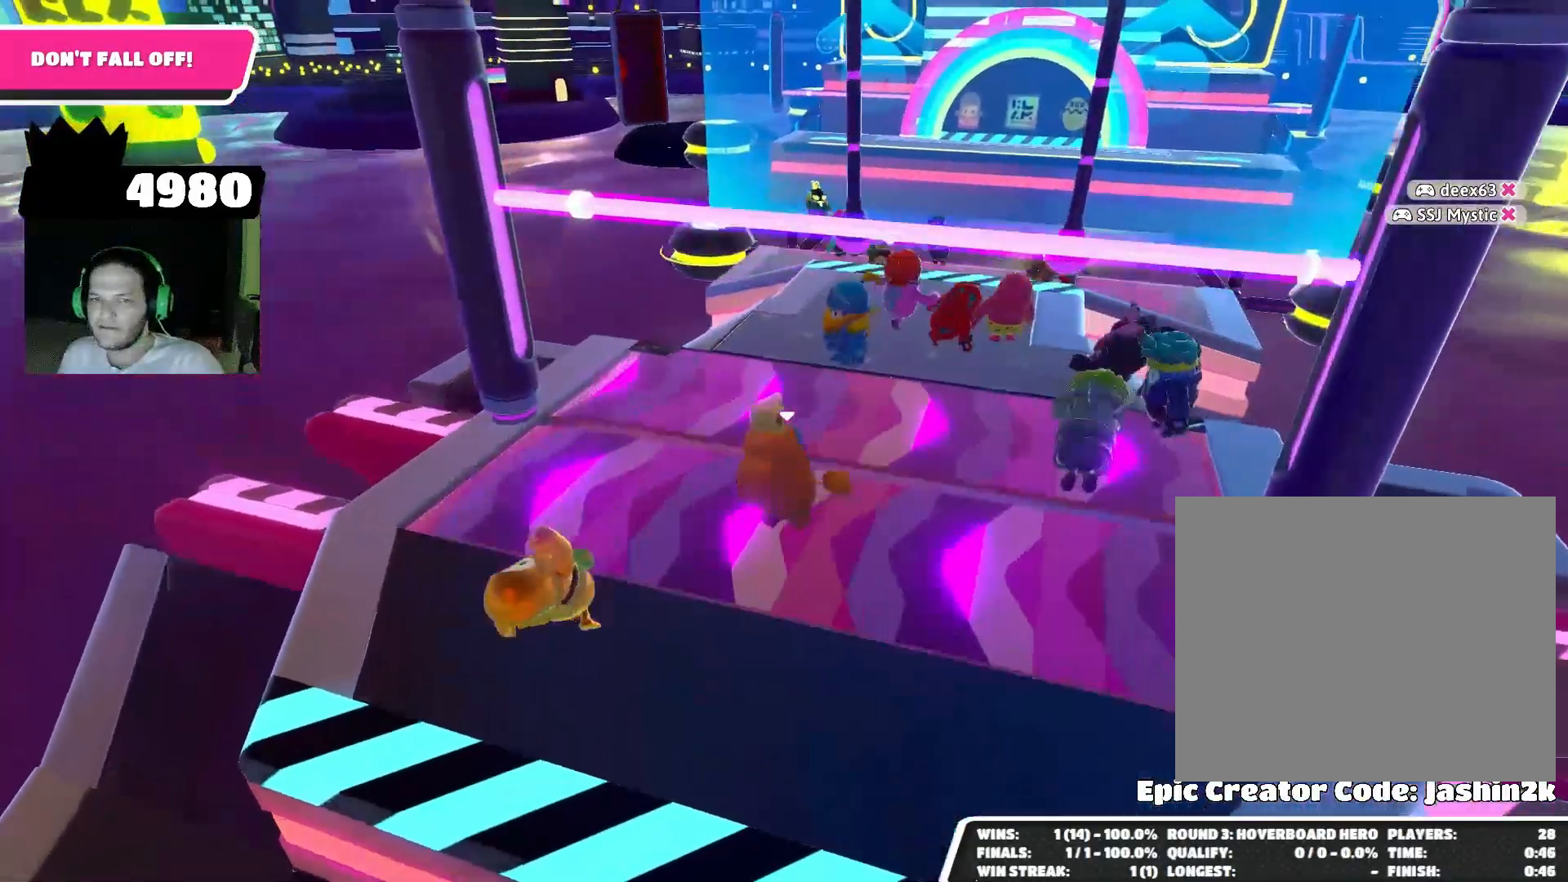
{"buttons": [], "left_stick": "up", "right_stick": "center", "events": [[67, "right_stick", "down"], [333, "right_stick", "center"]]}
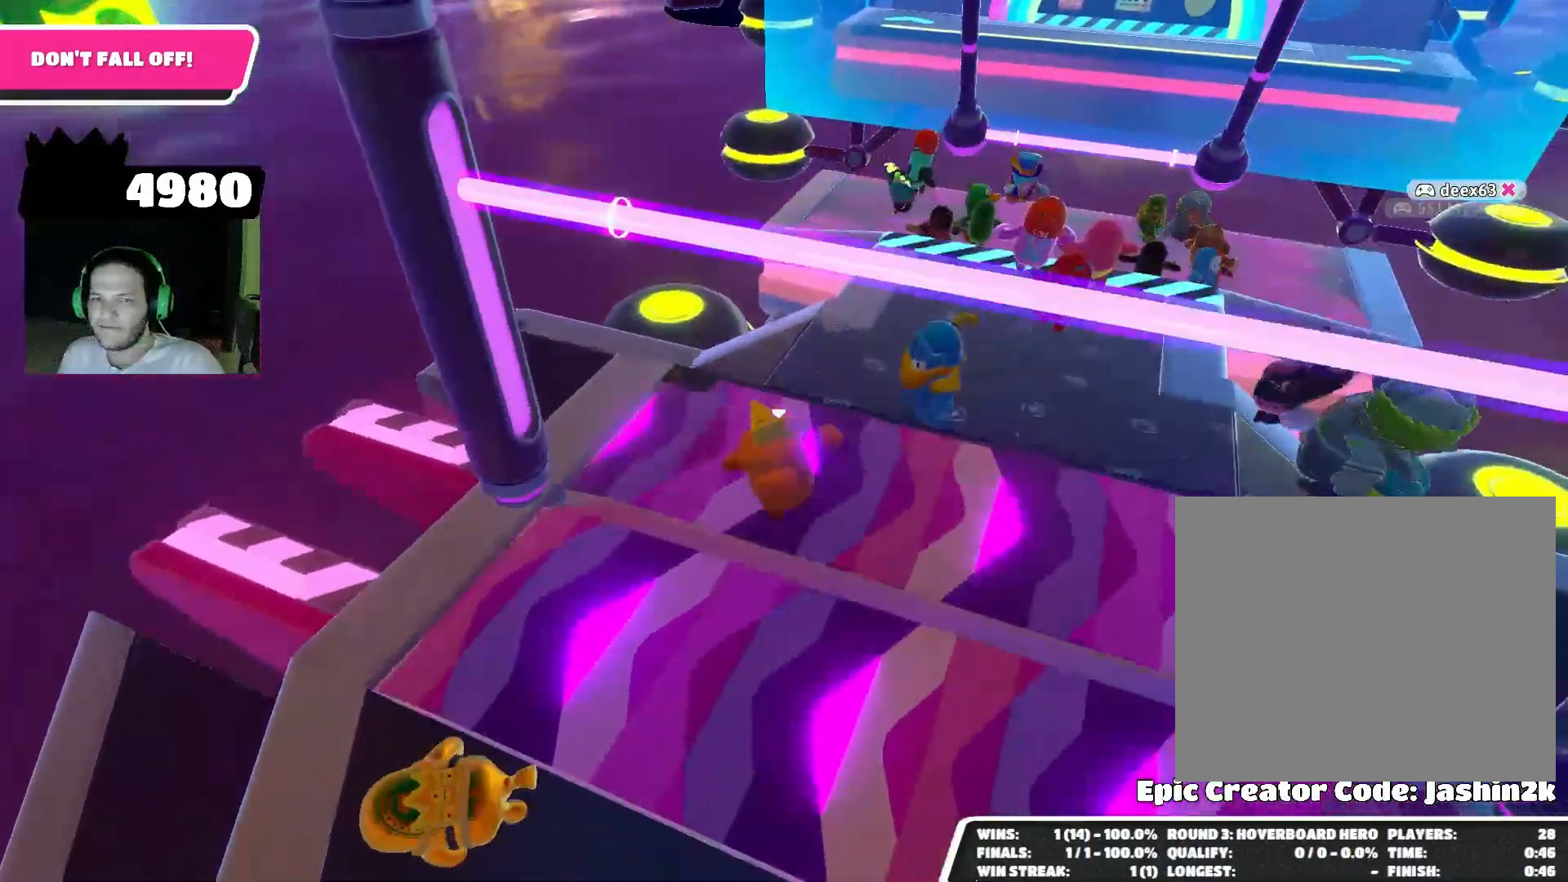
{"buttons": [], "left_stick": "left", "right_stick": "center", "events": [[67, "left_stick", "up-left"], [100, "right_stick", "up"], [200, "left_stick", "left"], [367, "right_stick", "center"]]}
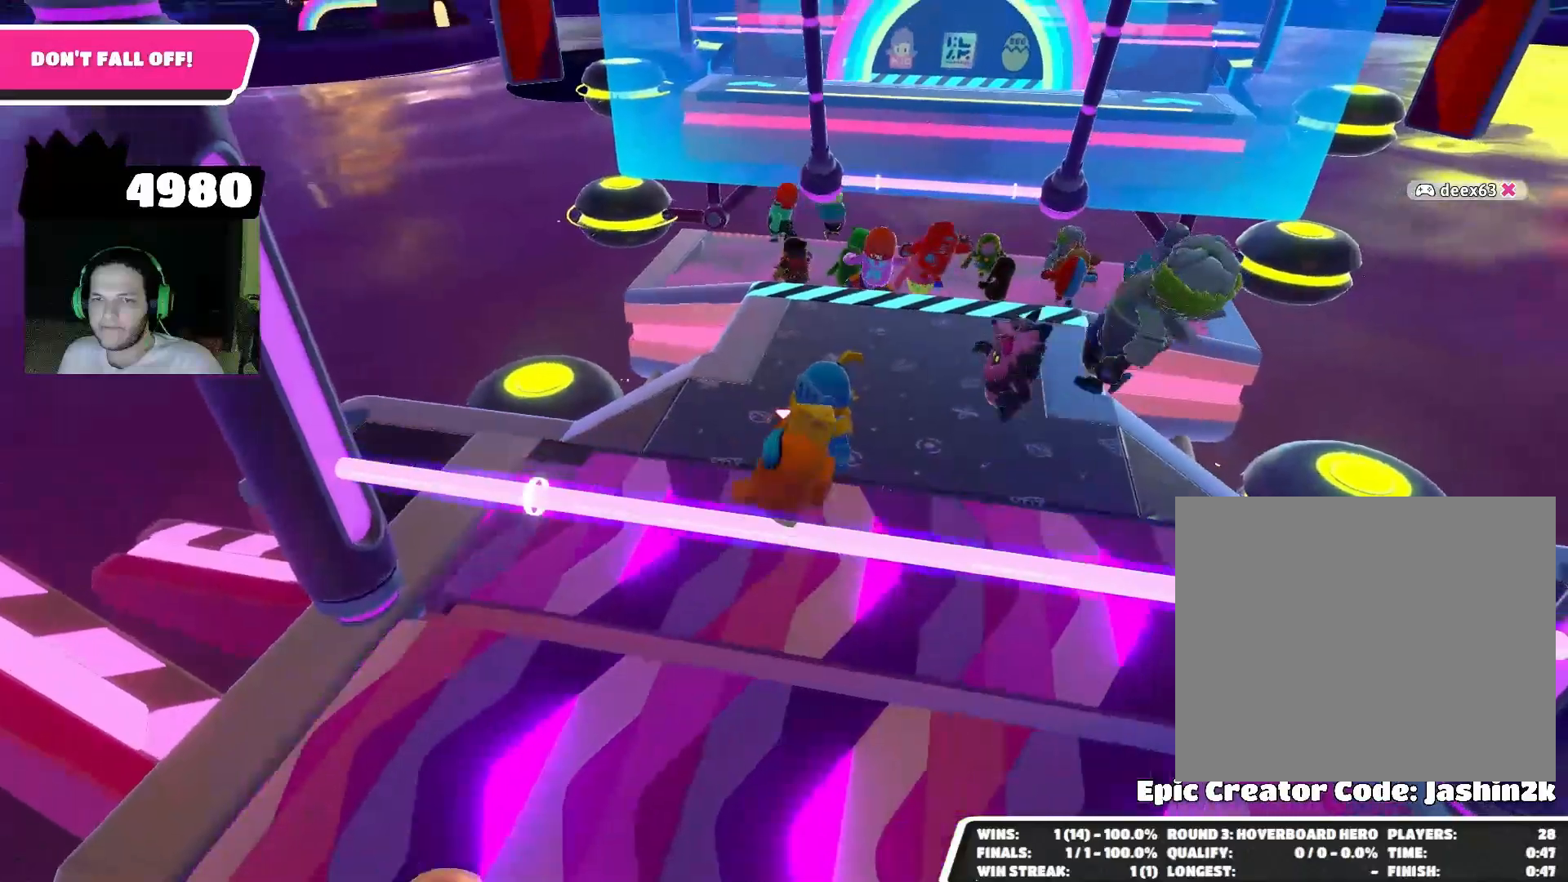
{"buttons": [], "left_stick": "up-left", "right_stick": "down", "events": [[400, "left_stick", "up-left"], [433, "right_stick", "down"]]}
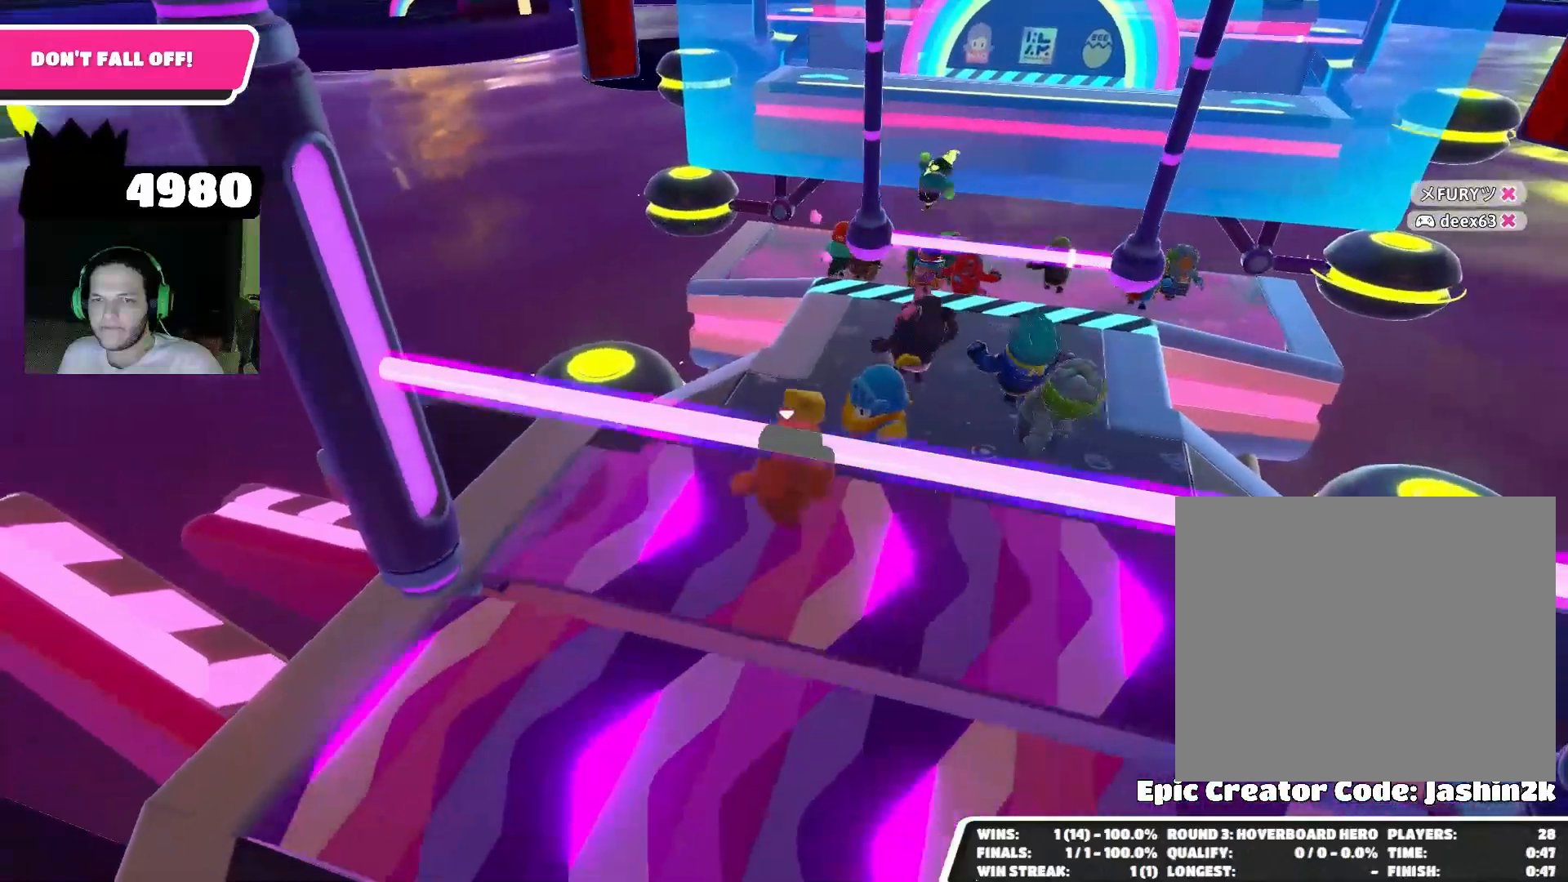
{"buttons": [], "left_stick": "left", "right_stick": "center", "events": [[67, "left_stick", "center"], [67, "right_stick", "center"], [267, "left_stick", "left"]]}
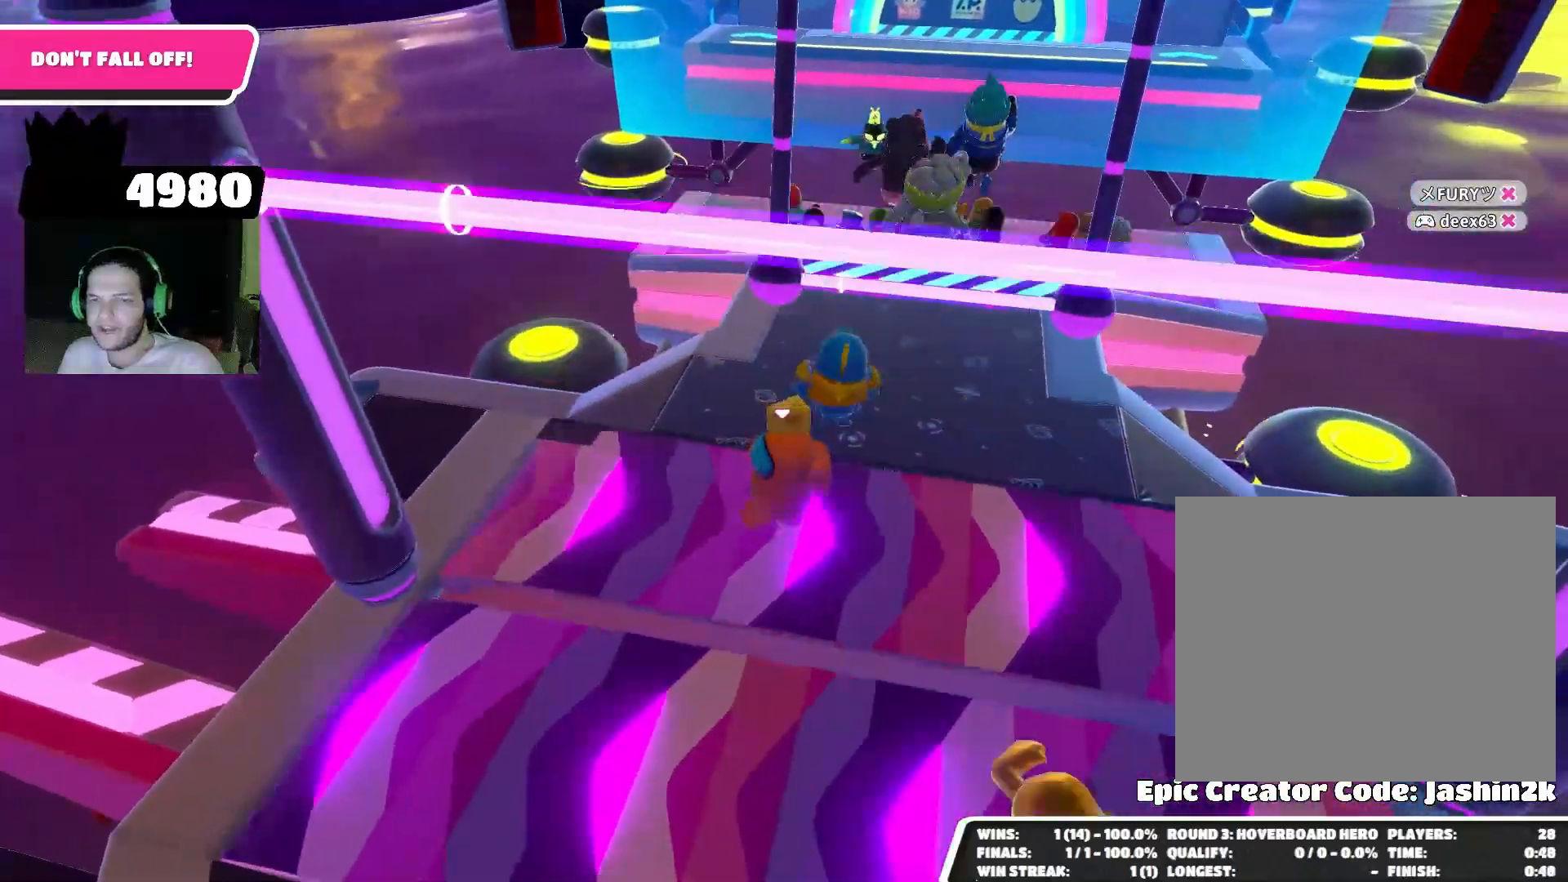
{"buttons": [], "left_stick": "left", "right_stick": "center", "events": []}
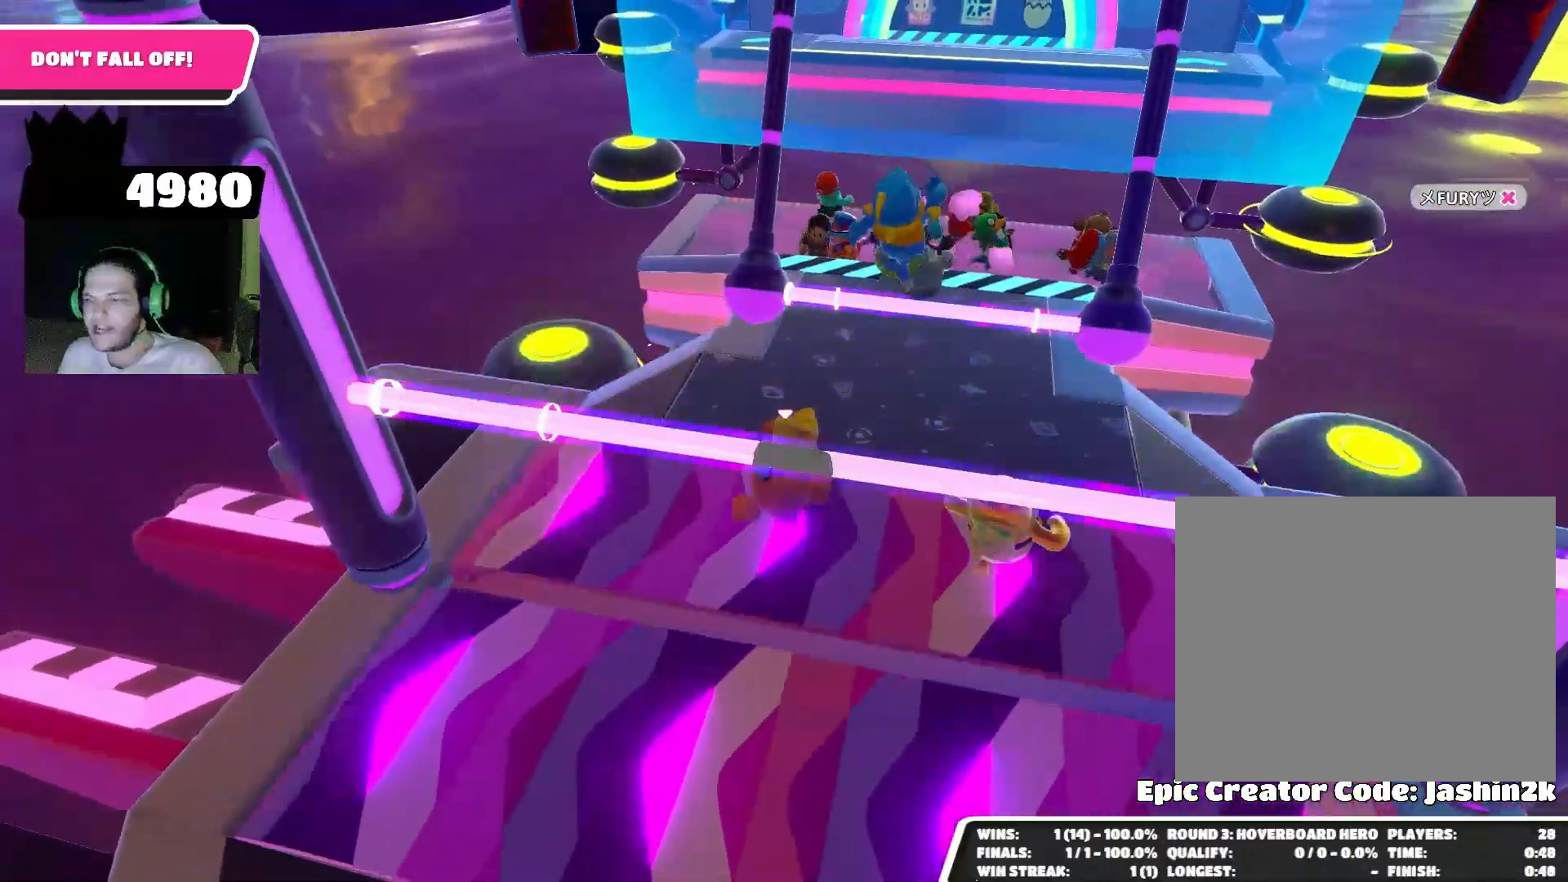
{"buttons": [], "left_stick": "left", "right_stick": "center", "events": [[200, "left_stick", "center"], [367, "left_stick", "left"]]}
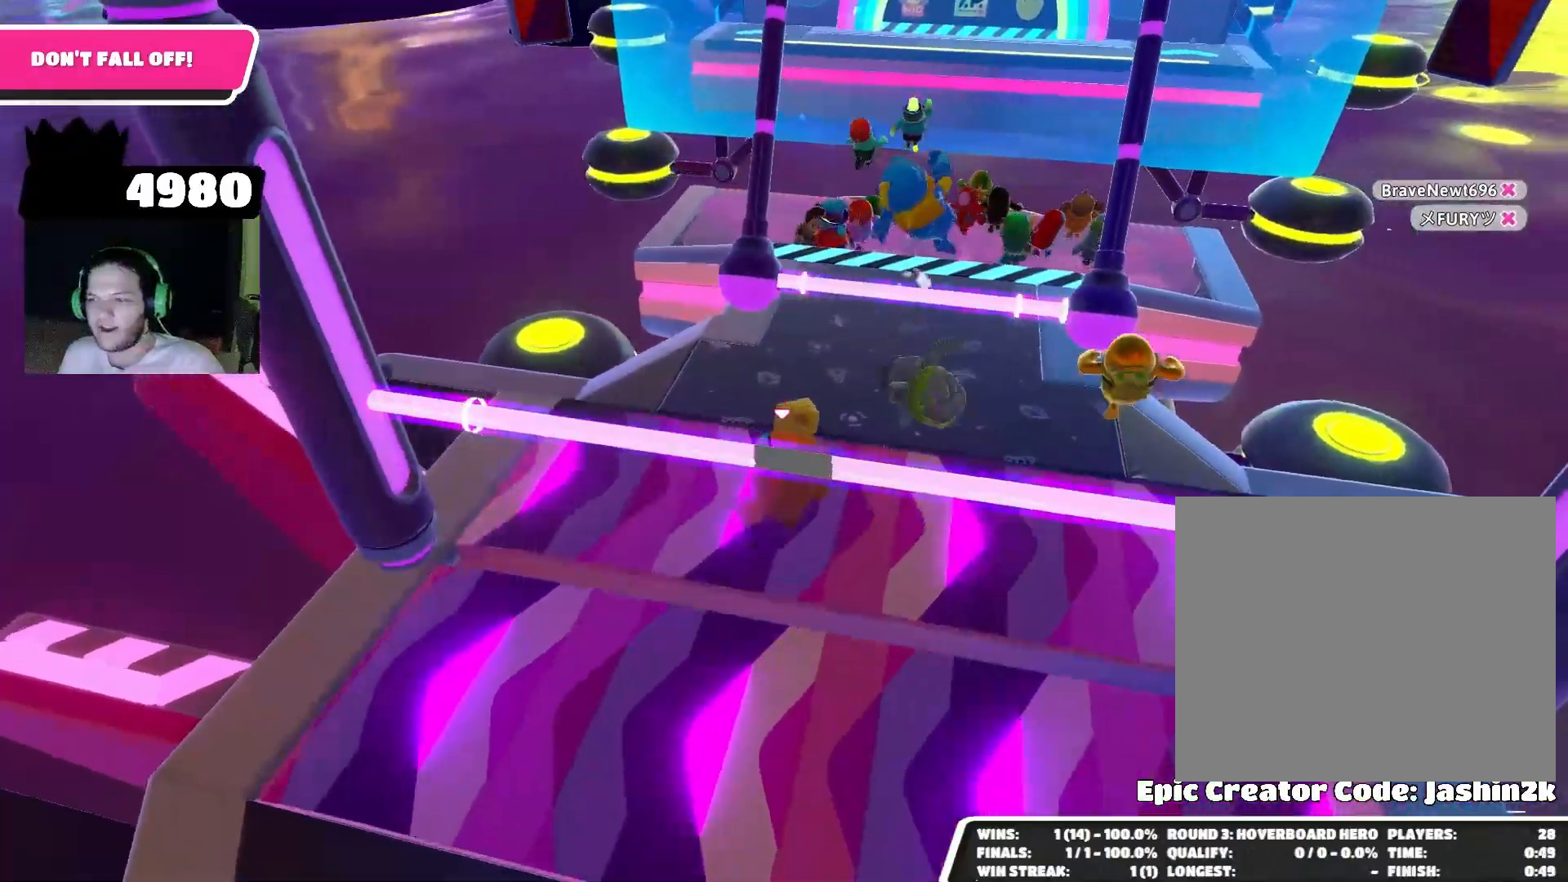
{"buttons": [], "left_stick": "up", "right_stick": "center", "events": [[33, "left_stick", "up-left"], [133, "left_stick", "up"], [233, "CROSS", "down"], [333, "CROSS", "up"]]}
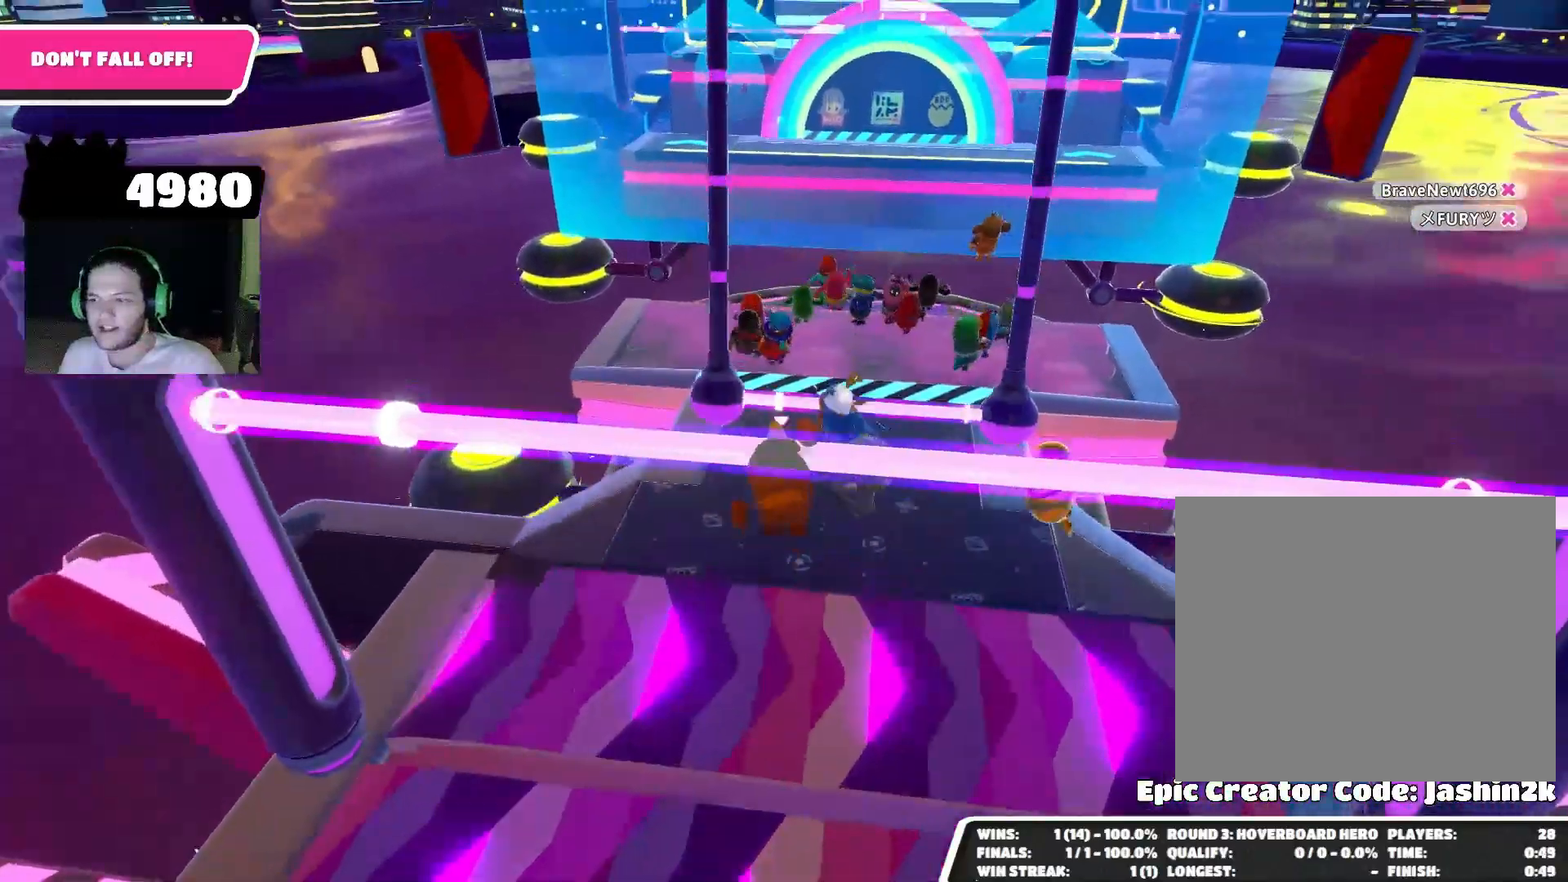
{"buttons": [], "left_stick": "up", "right_stick": "down", "events": [[33, "left_stick", "up-right"], [200, "left_stick", "center"], [433, "left_stick", "up"], [500, "right_stick", "down"]]}
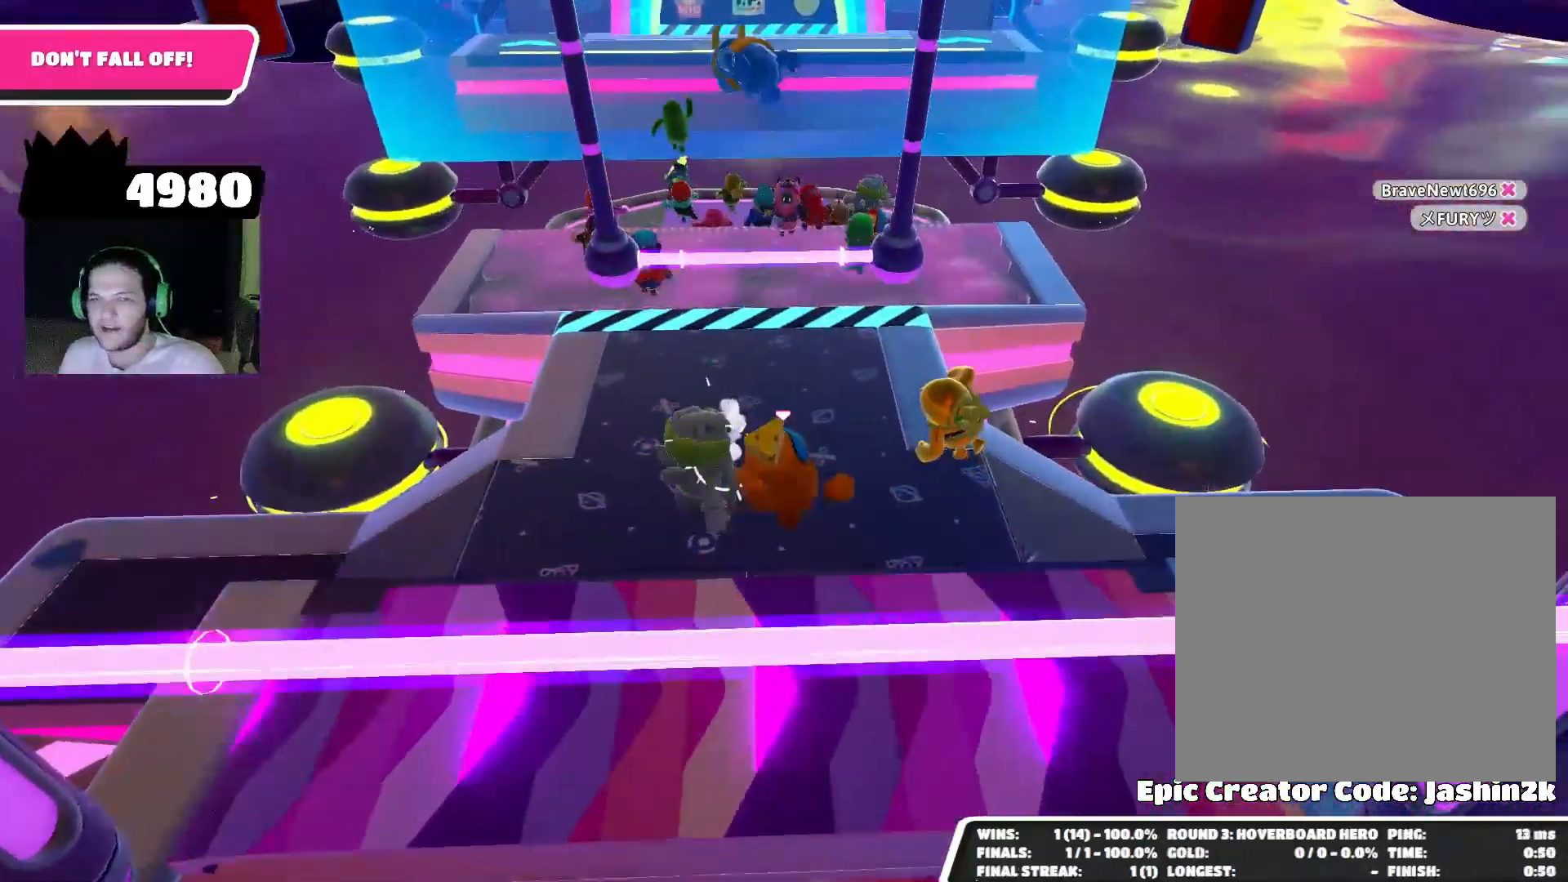
{"buttons": ["CROSS"], "left_stick": "up", "right_stick": "center", "events": [[267, "right_stick", "center"], [433, "CROSS", "down"]]}
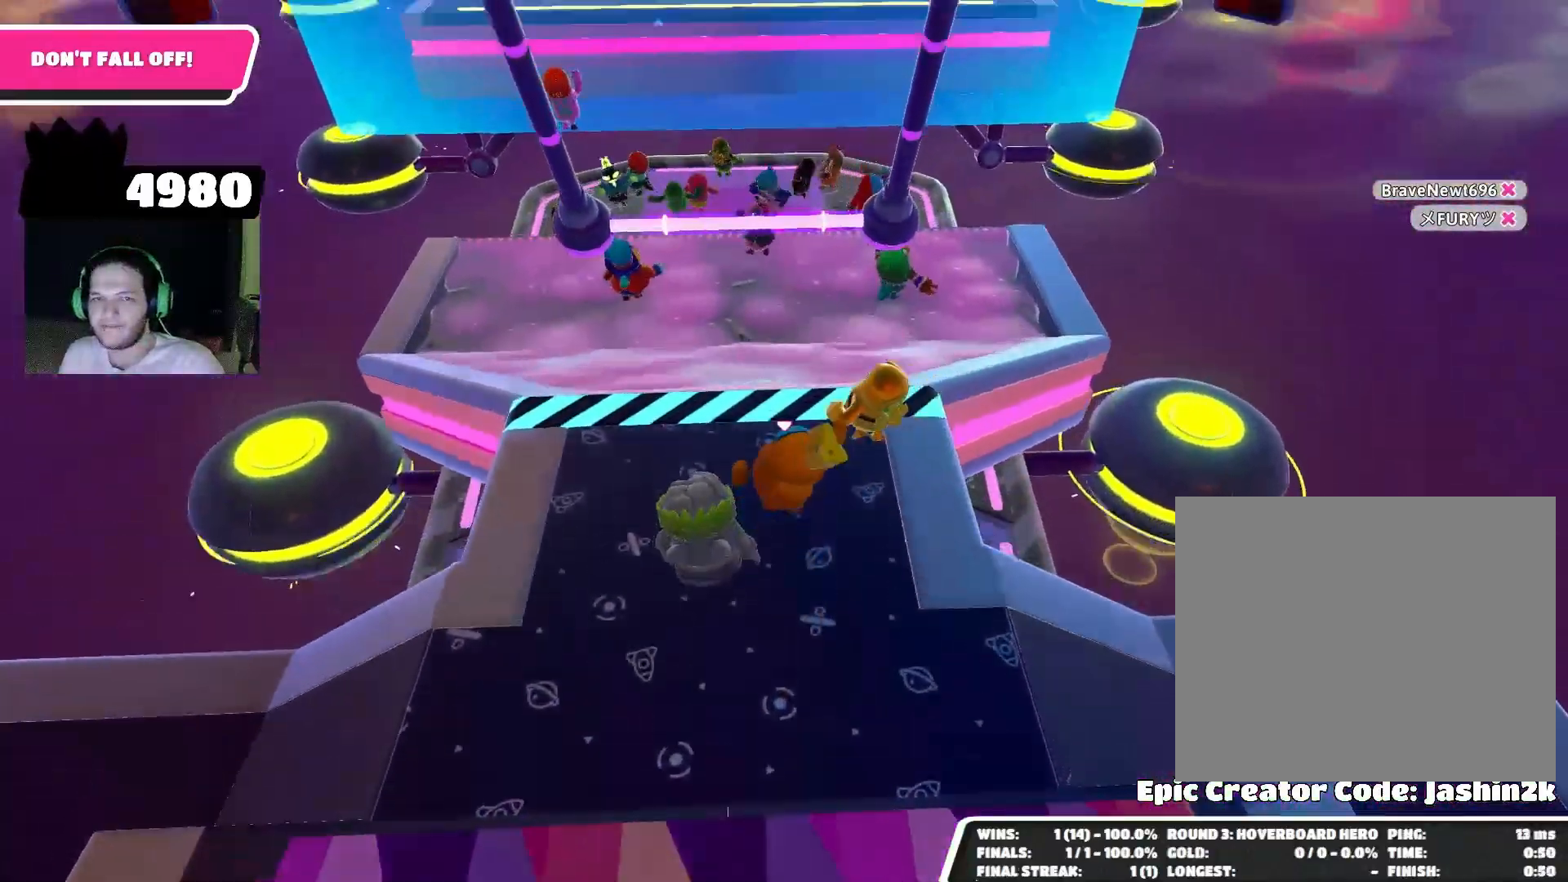
{"buttons": [], "left_stick": "up", "right_stick": "center", "events": [[33, "CROSS", "up"]]}
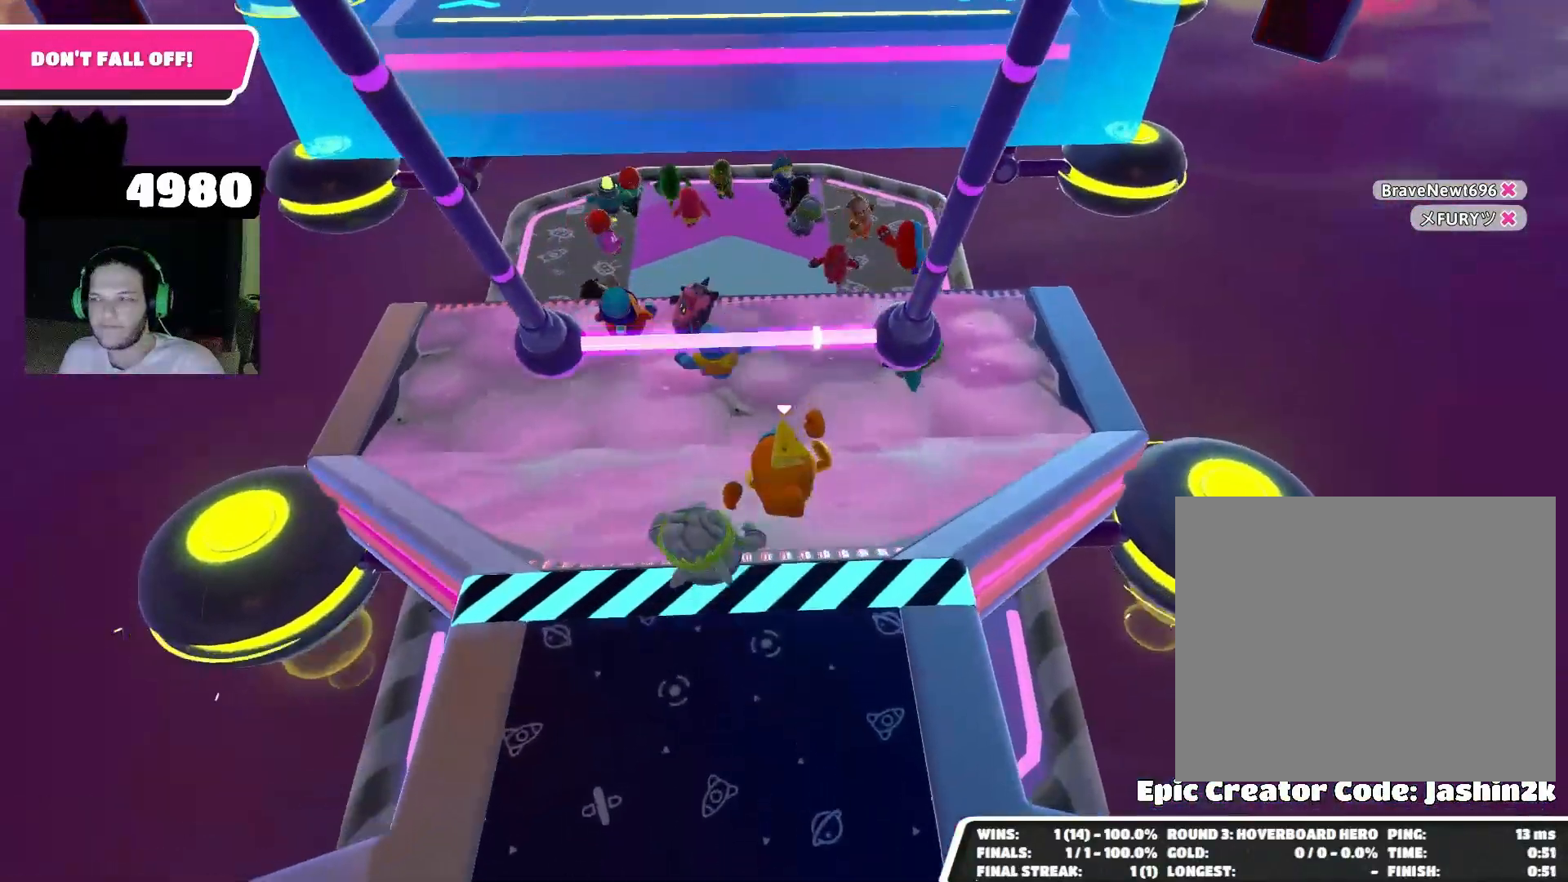
{"buttons": [], "left_stick": "up", "right_stick": "center", "events": [[33, "left_stick", "center"], [367, "left_stick", "up"]]}
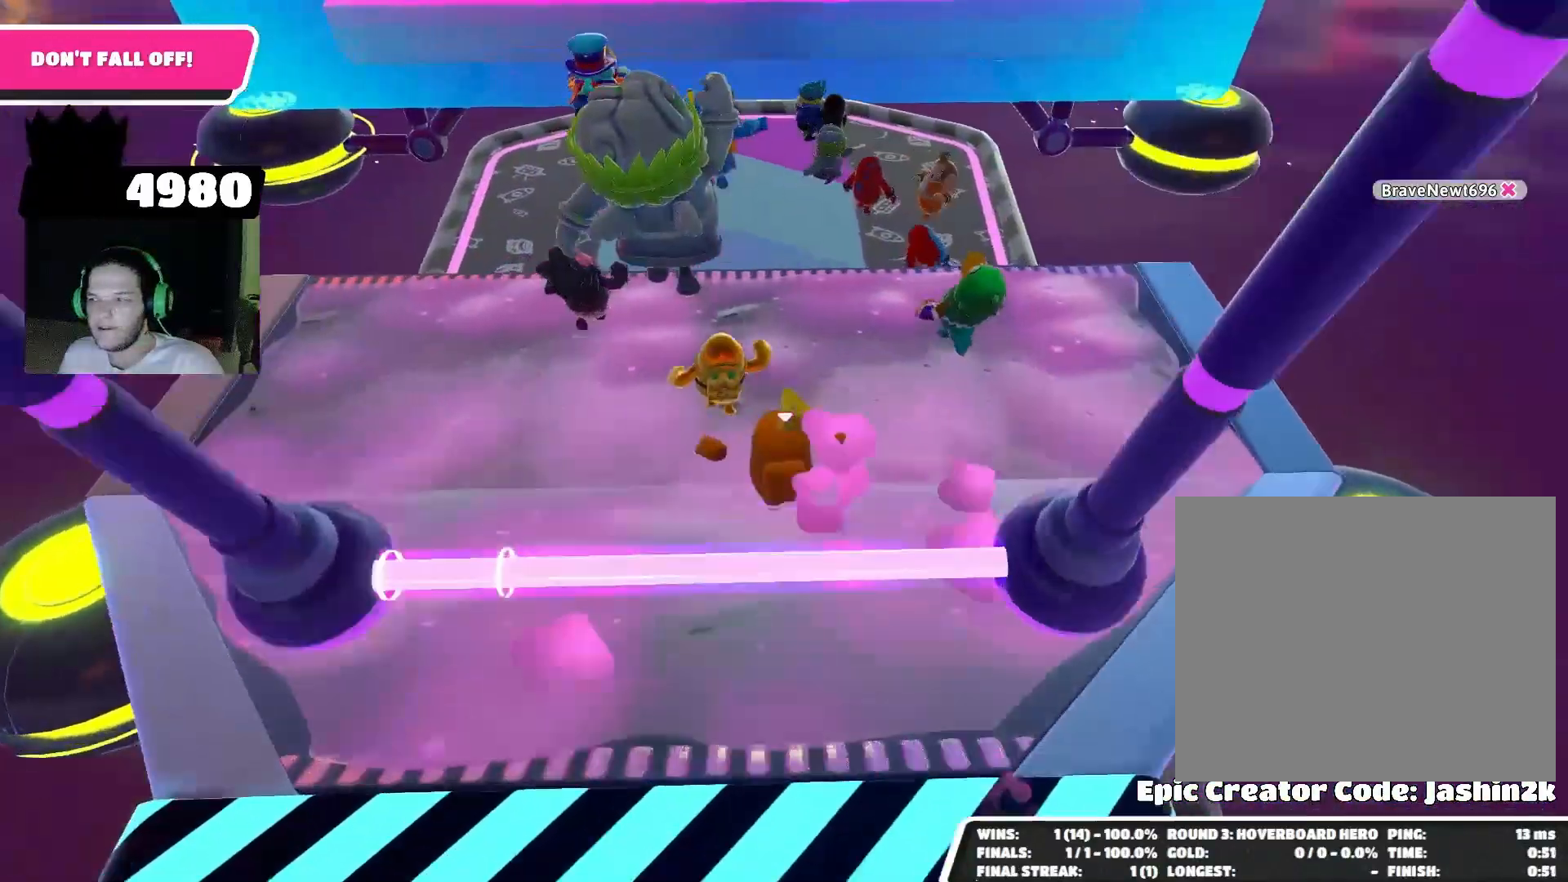
{"buttons": [], "left_stick": "up", "right_stick": "center", "events": [[167, "CROSS", "down"], [267, "CROSS", "up"]]}
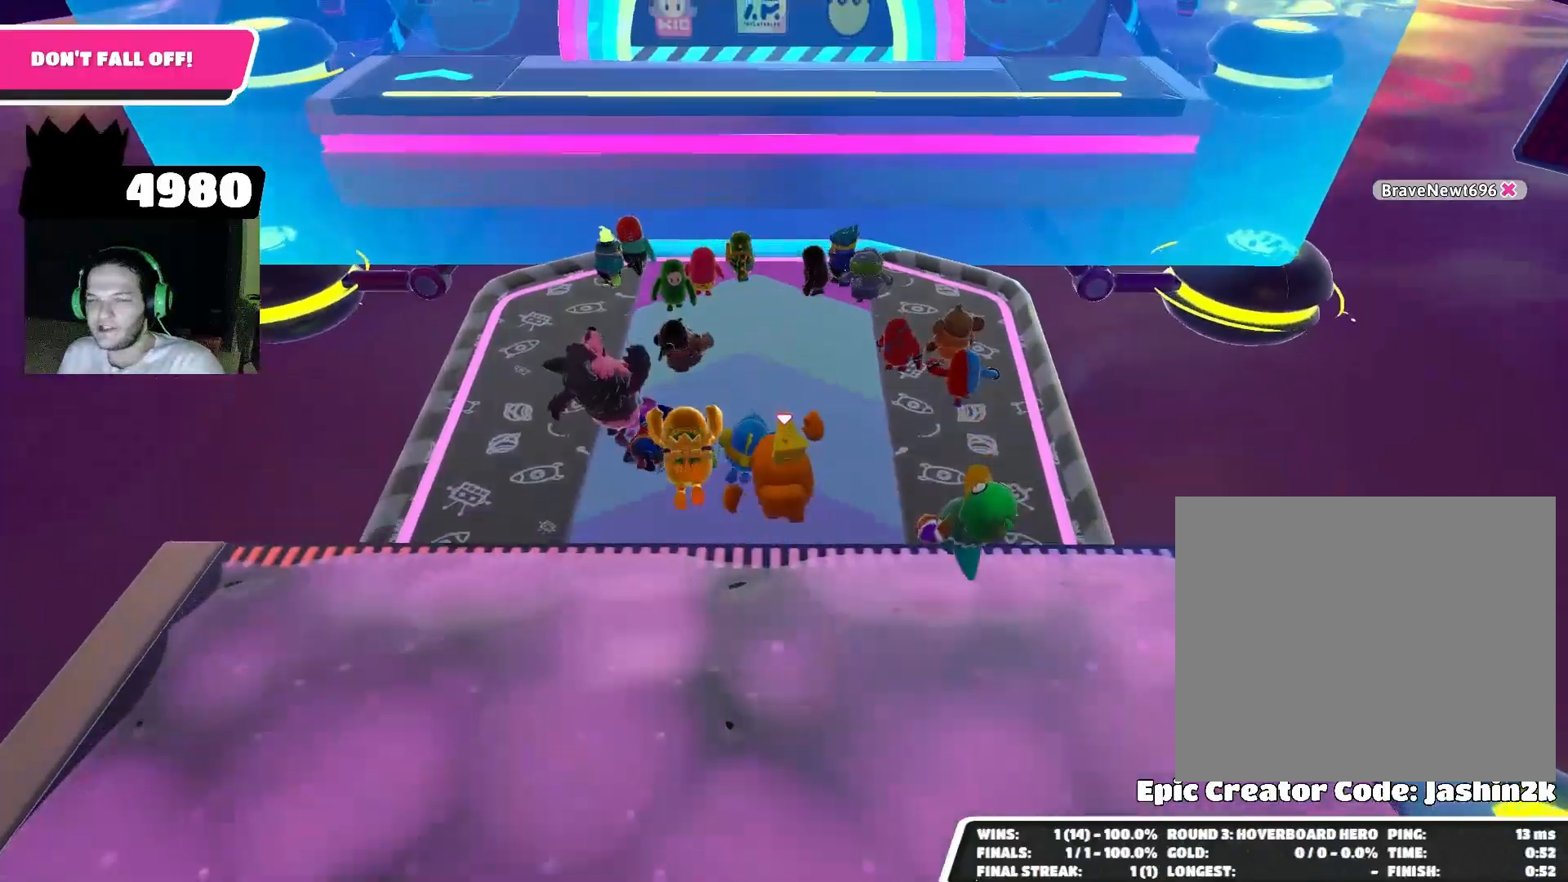
{"buttons": [], "left_stick": "up-right", "right_stick": "center", "events": [[100, "right_stick", "up"], [233, "left_stick", "up-right"], [300, "left_stick", "right"], [400, "right_stick", "center"], [467, "left_stick", "up-right"]]}
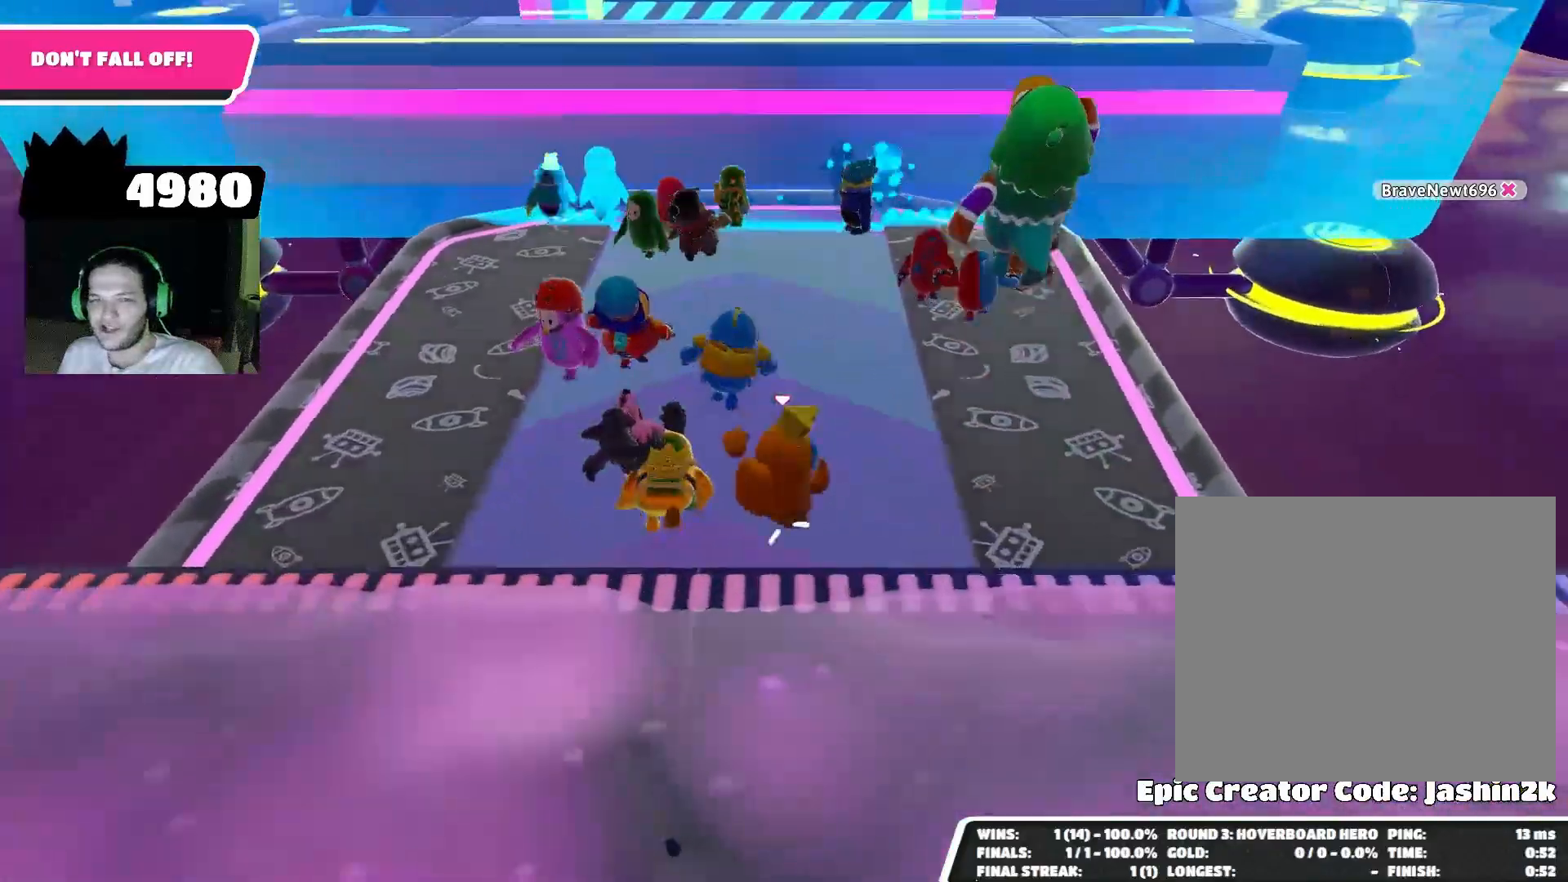
{"buttons": [], "left_stick": "up", "right_stick": "center", "events": [[33, "left_stick", "up"], [133, "CROSS", "down"], [200, "CROSS", "up"]]}
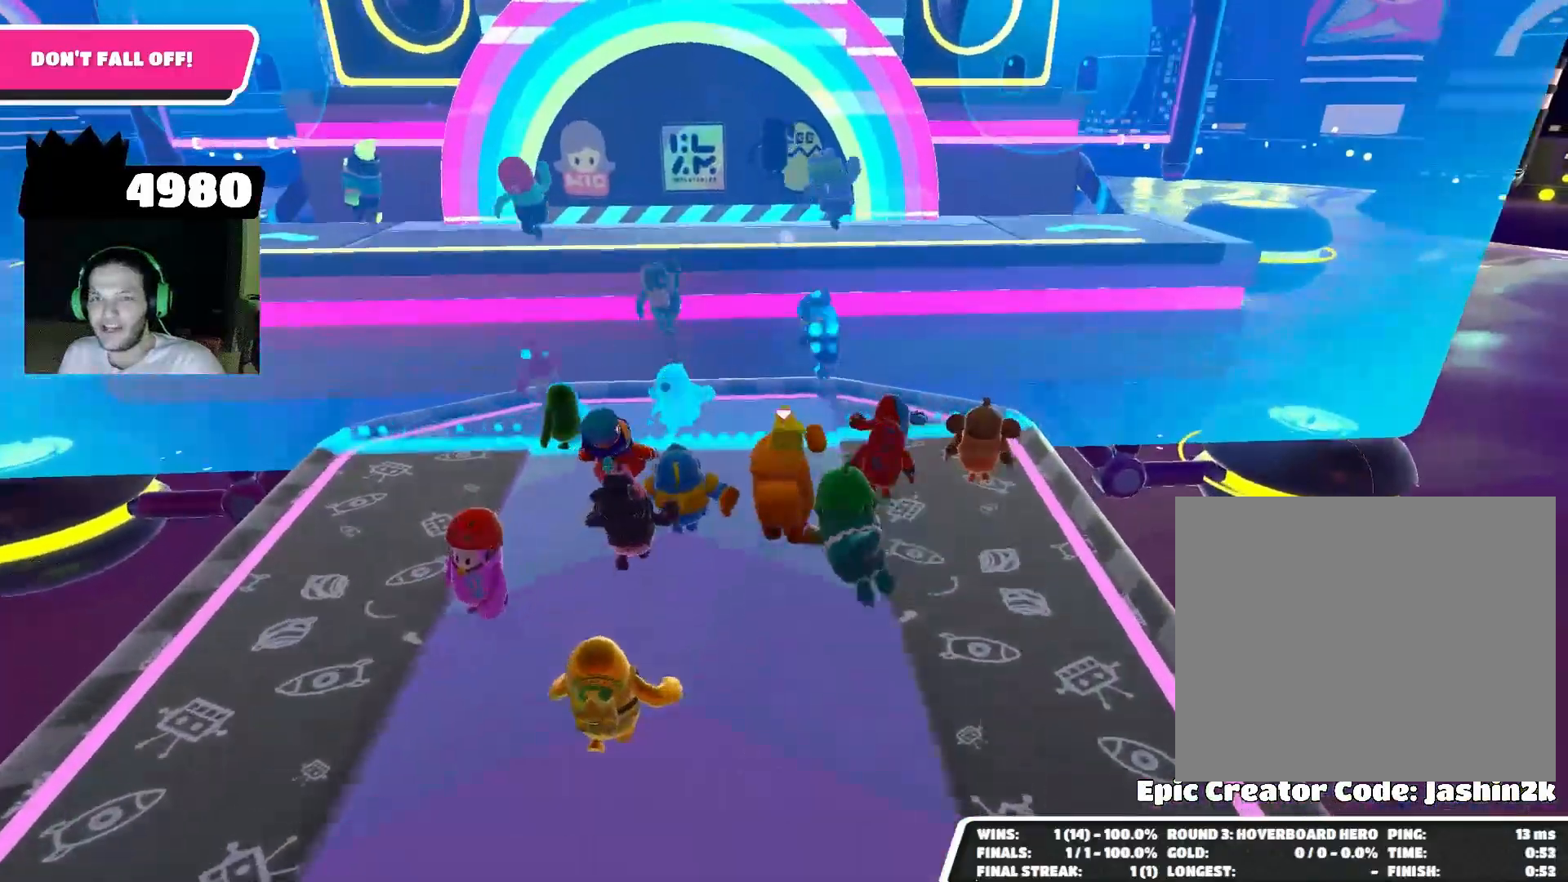
{"buttons": [], "left_stick": "up", "right_stick": "left", "events": [[400, "right_stick", "left"]]}
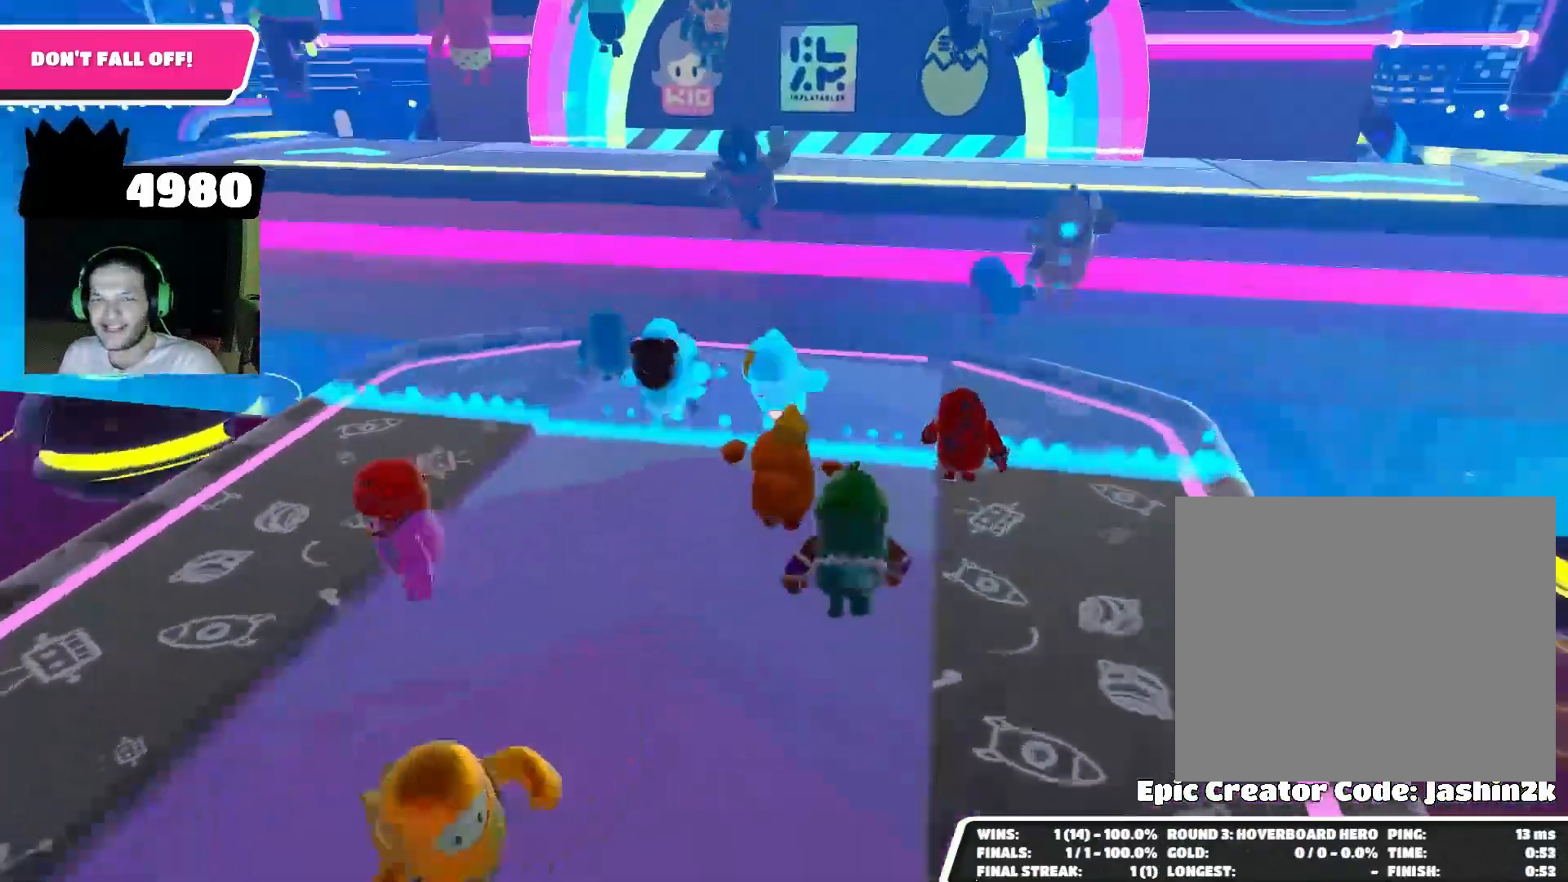
{"buttons": [], "left_stick": "up", "right_stick": "center", "events": [[133, "right_stick", "center"], [267, "CROSS", "down"], [367, "CROSS", "up"]]}
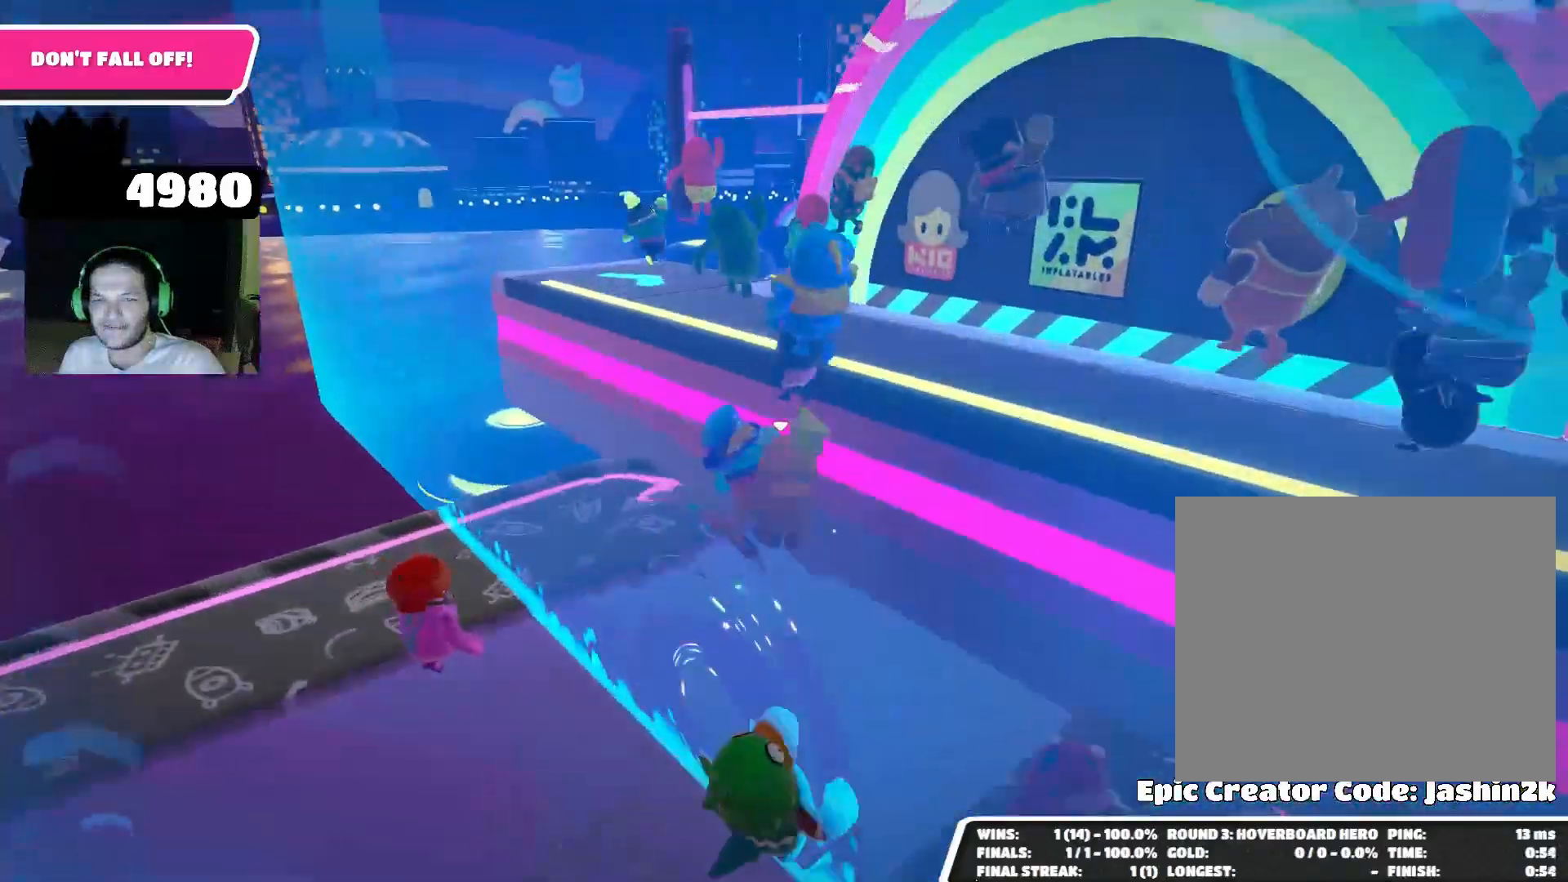
{"buttons": [], "left_stick": "up-left", "right_stick": "center", "events": [[133, "left_stick", "up-left"]]}
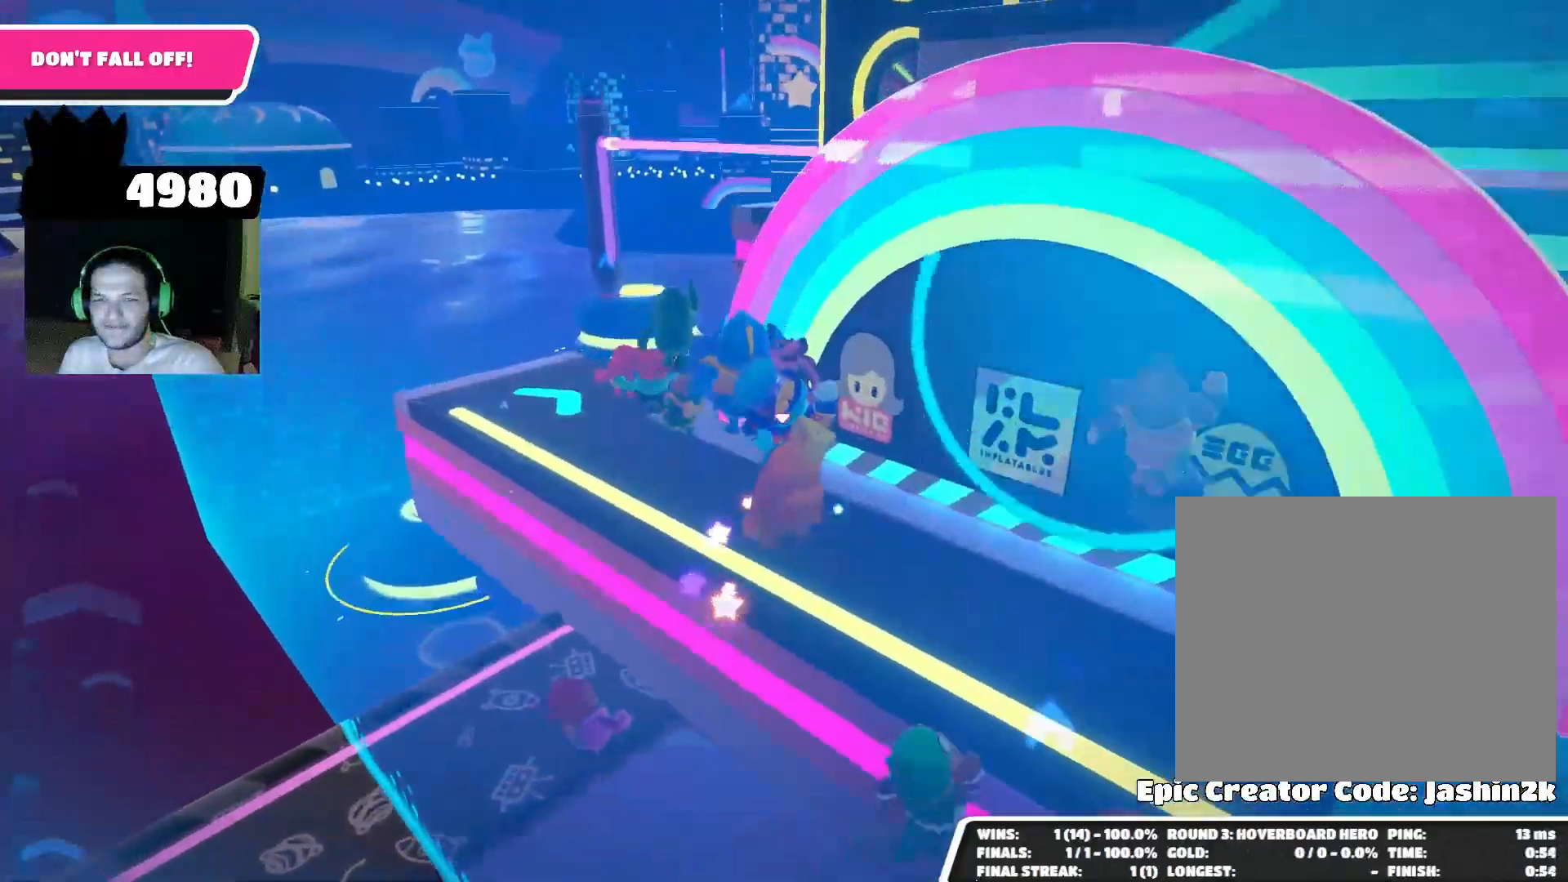
{"buttons": [], "left_stick": "up-left", "right_stick": "center", "events": []}
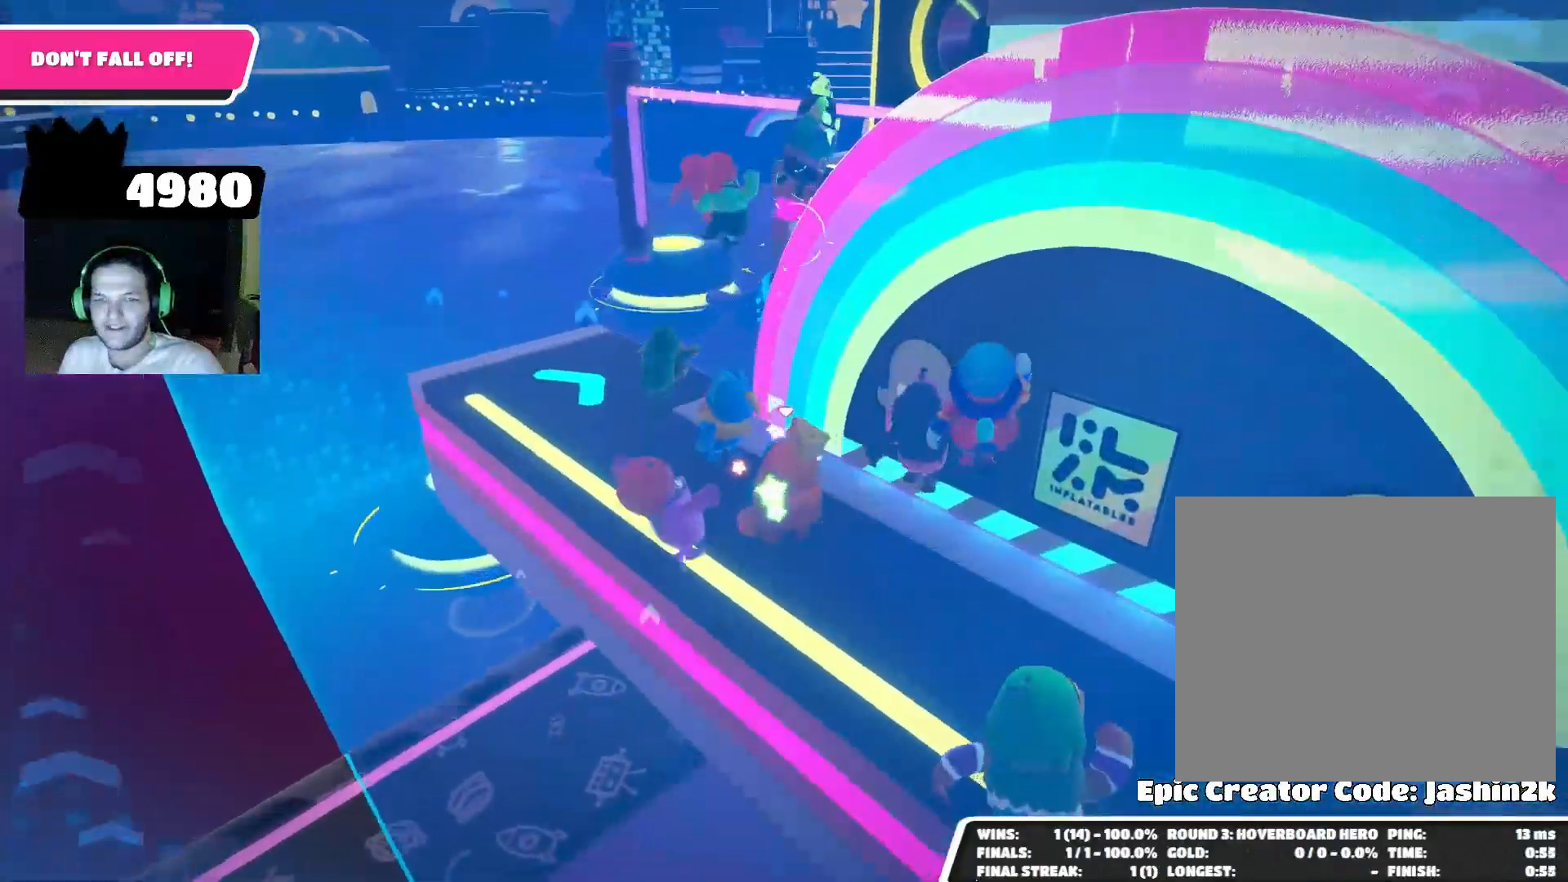
{"buttons": [], "left_stick": "left", "right_stick": "right", "events": [[133, "right_stick", "down-right"], [367, "right_stick", "right"], [467, "left_stick", "left"]]}
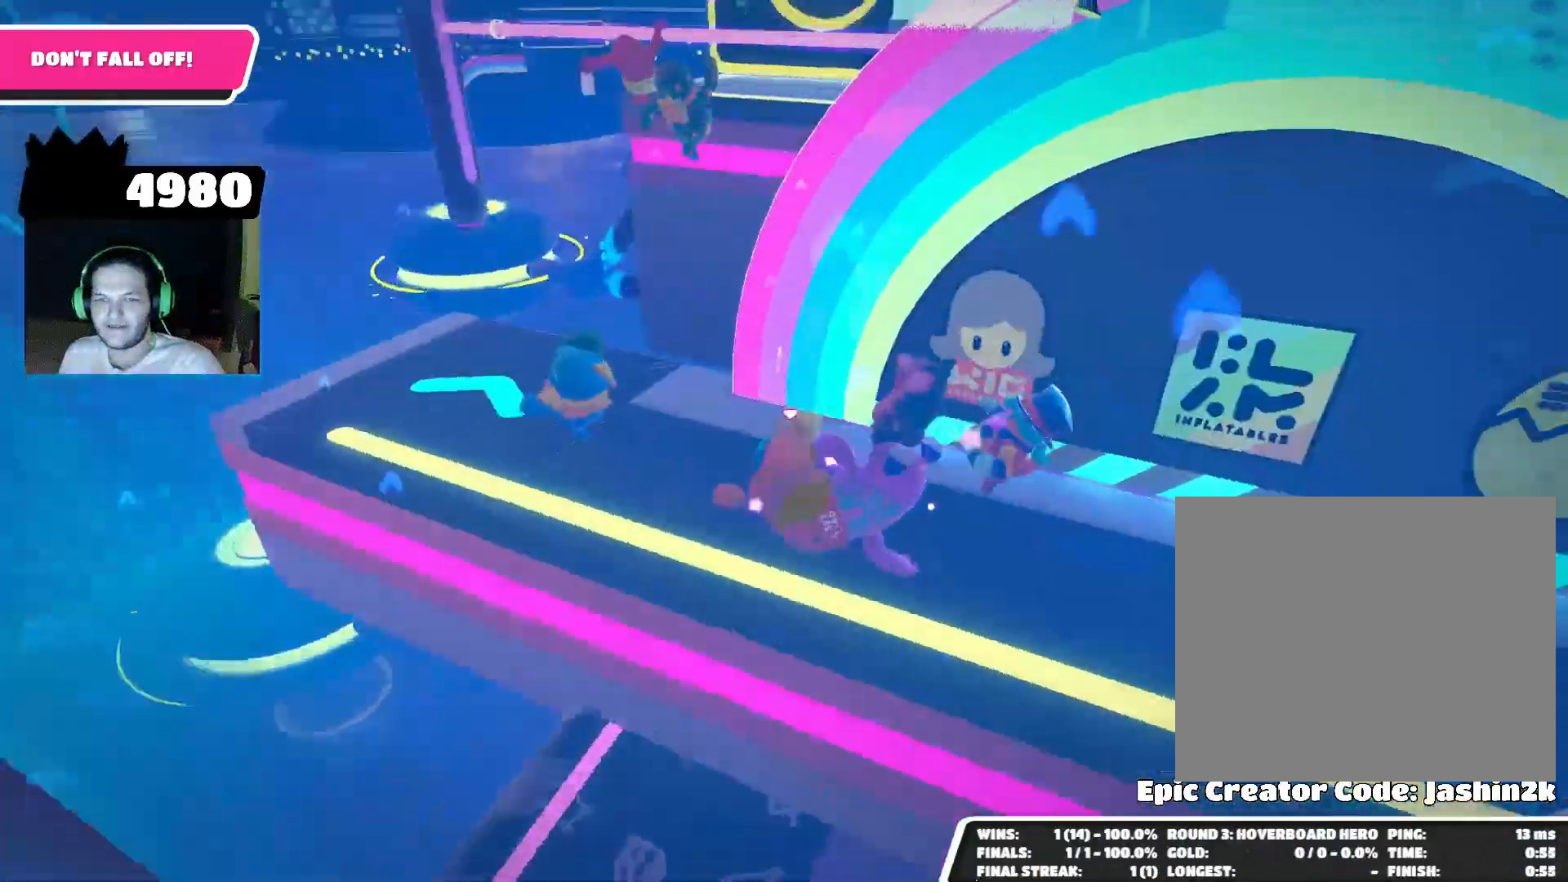
{"buttons": [], "left_stick": "left", "right_stick": "down", "events": [[100, "right_stick", "up-right"], [267, "right_stick", "center"], [433, "right_stick", "down"]]}
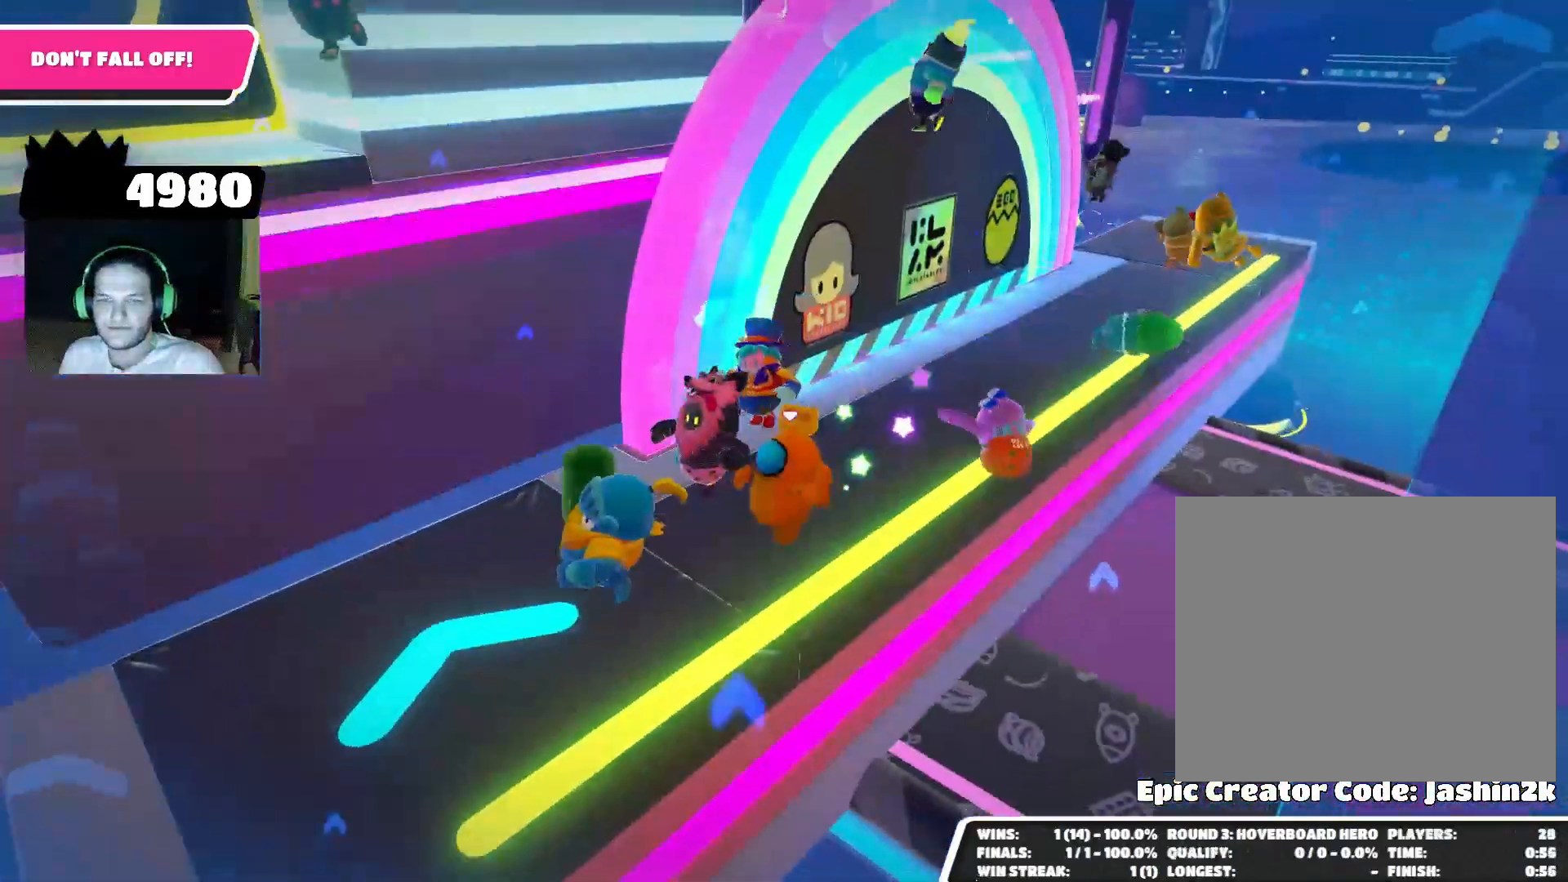
{"buttons": [], "left_stick": "up", "right_stick": "center", "events": [[33, "left_stick", "up"], [33, "right_stick", "center"], [167, "CROSS", "down"], [233, "CROSS", "up"]]}
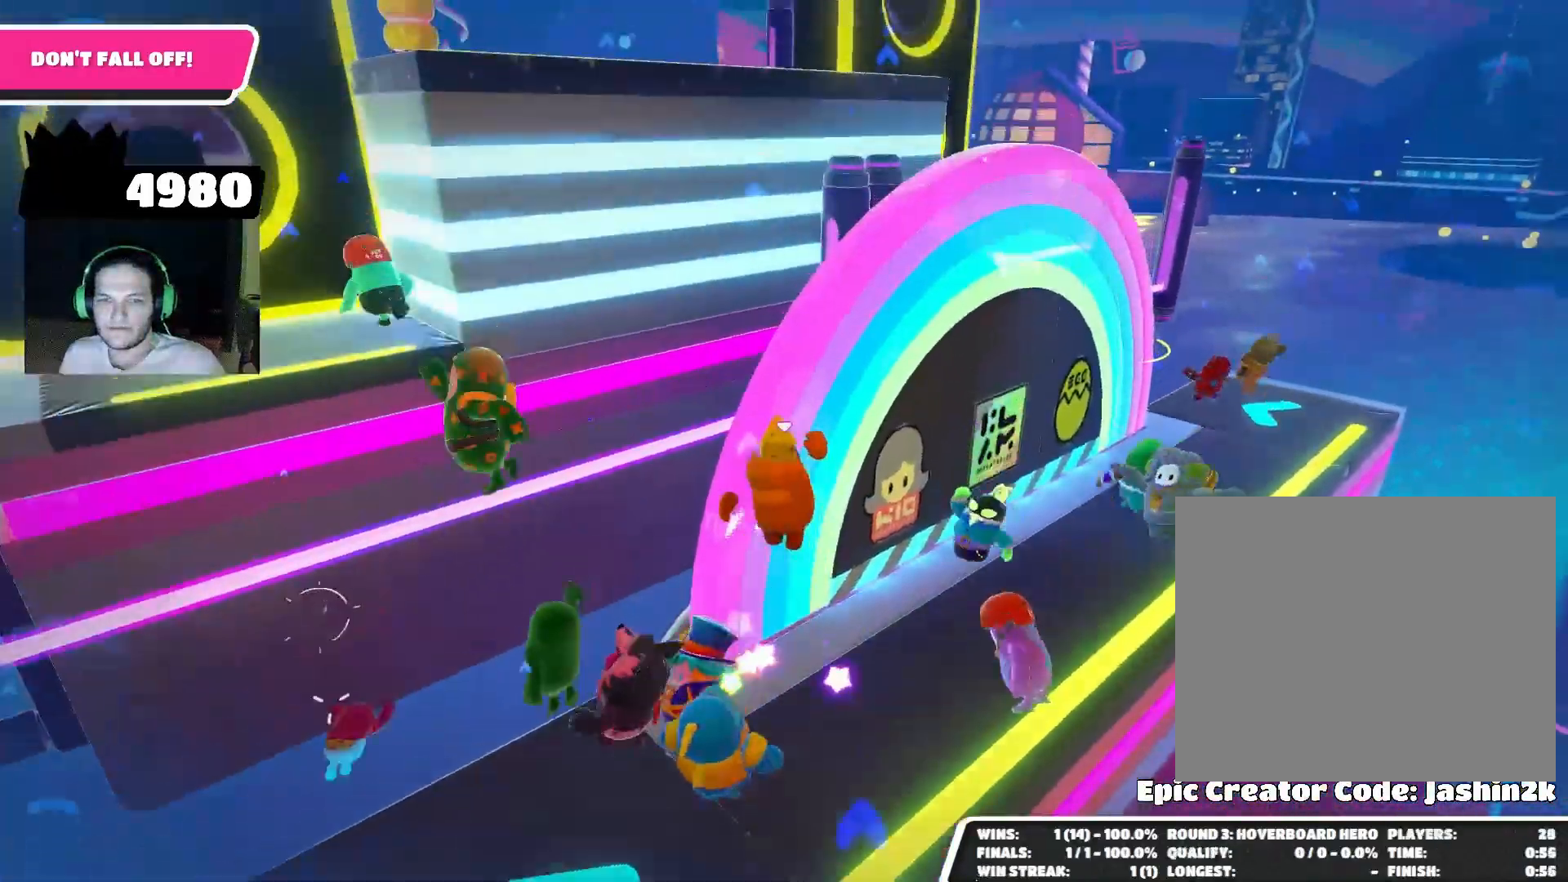
{"buttons": ["CROSS"], "left_stick": "up", "right_stick": "center", "events": [[200, "left_stick", "up-right"], [333, "left_stick", "up"], [500, "CROSS", "down"]]}
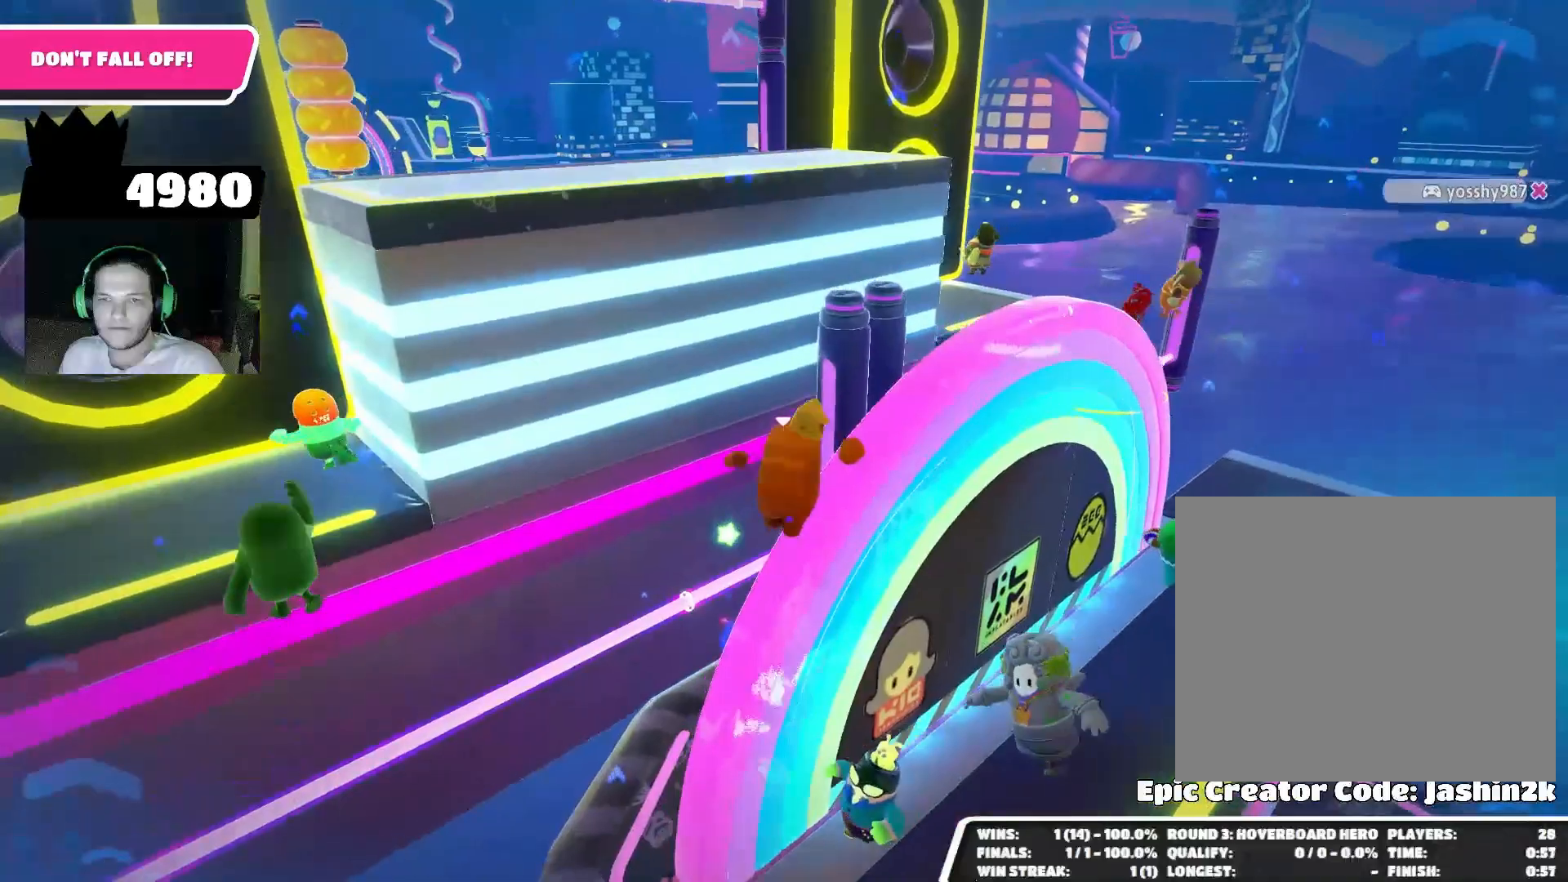
{"buttons": [], "left_stick": "up", "right_stick": "center", "events": [[67, "CROSS", "up"], [133, "CROSS", "down"], [233, "CROSS", "up"]]}
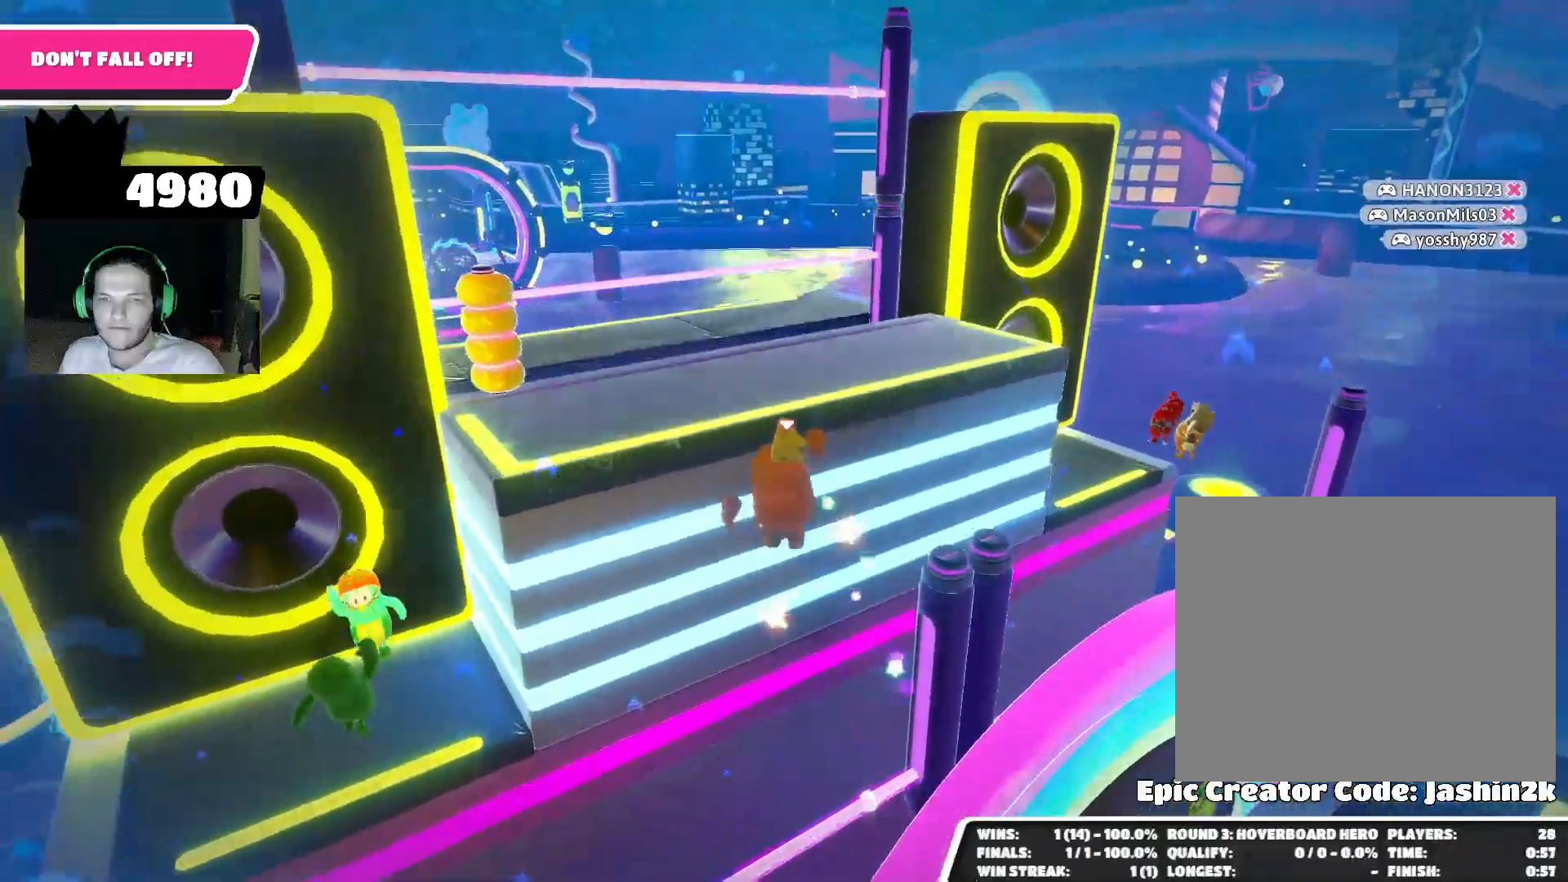
{"buttons": [], "left_stick": "up-left", "right_stick": "center", "events": [[433, "left_stick", "up-left"]]}
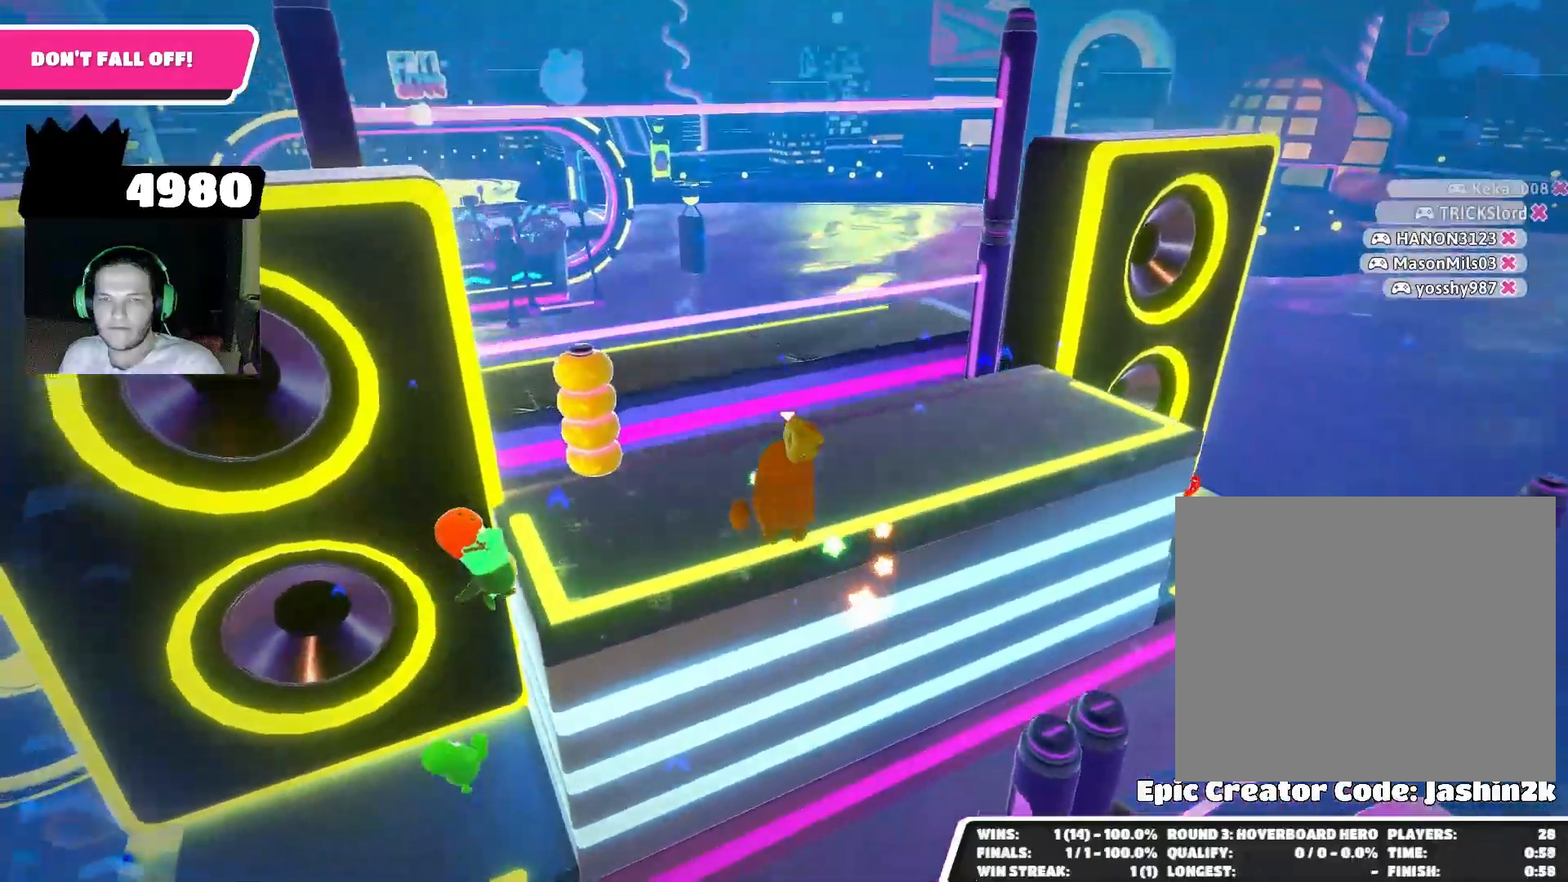
{"buttons": [], "left_stick": "right", "right_stick": "up-left", "events": [[267, "right_stick", "up"], [300, "left_stick", "center"], [333, "right_stick", "up-left"], [367, "left_stick", "right"]]}
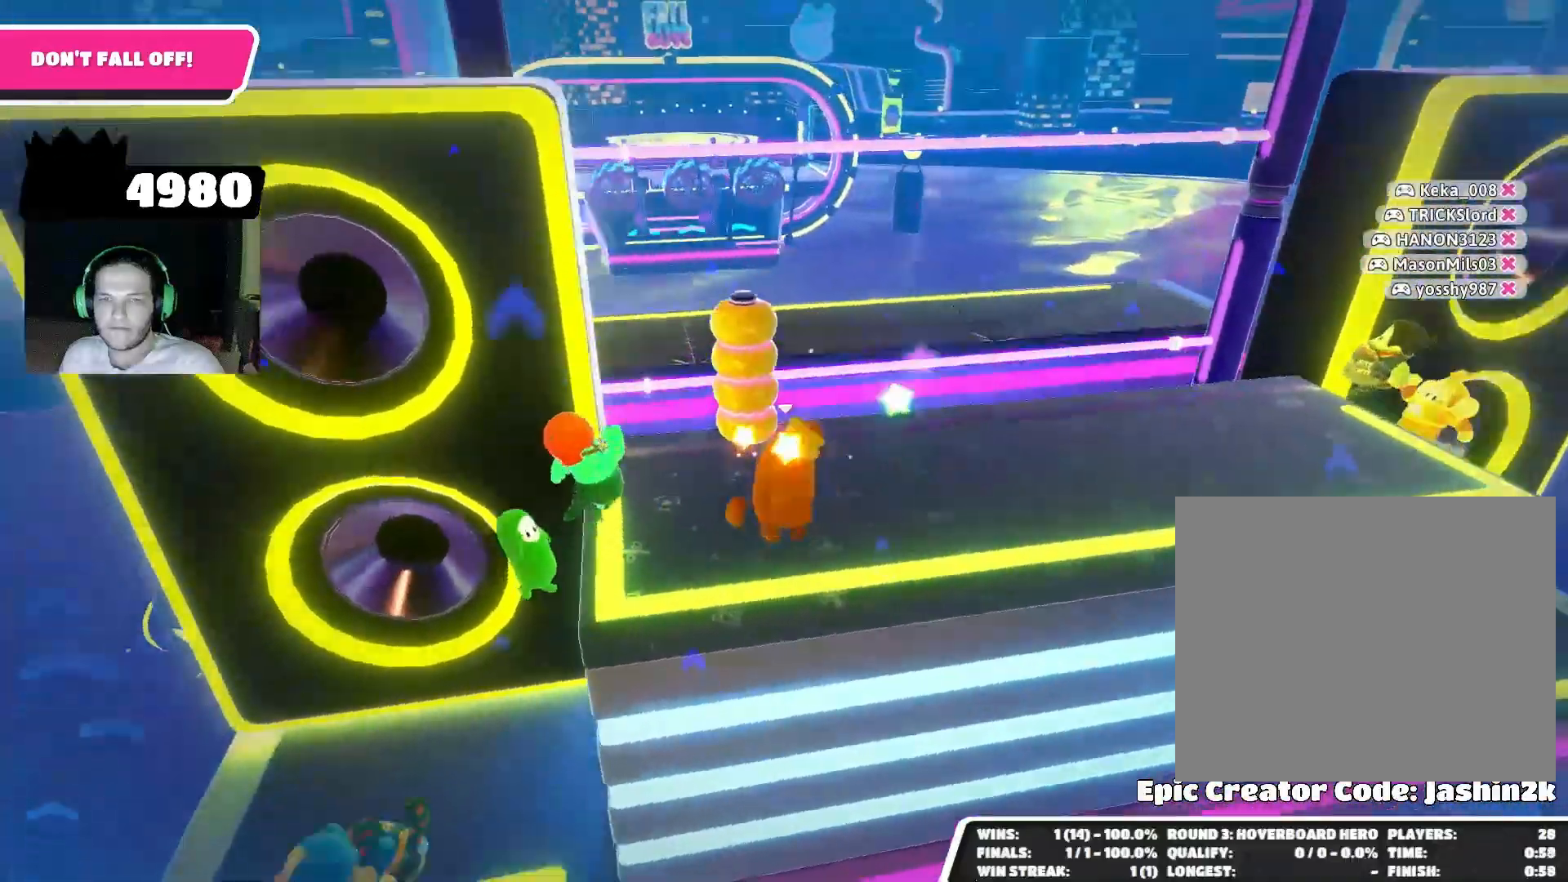
{"buttons": [], "left_stick": "center", "right_stick": "down", "events": [[67, "right_stick", "center"], [200, "left_stick", "up"], [300, "left_stick", "center"], [500, "right_stick", "down"]]}
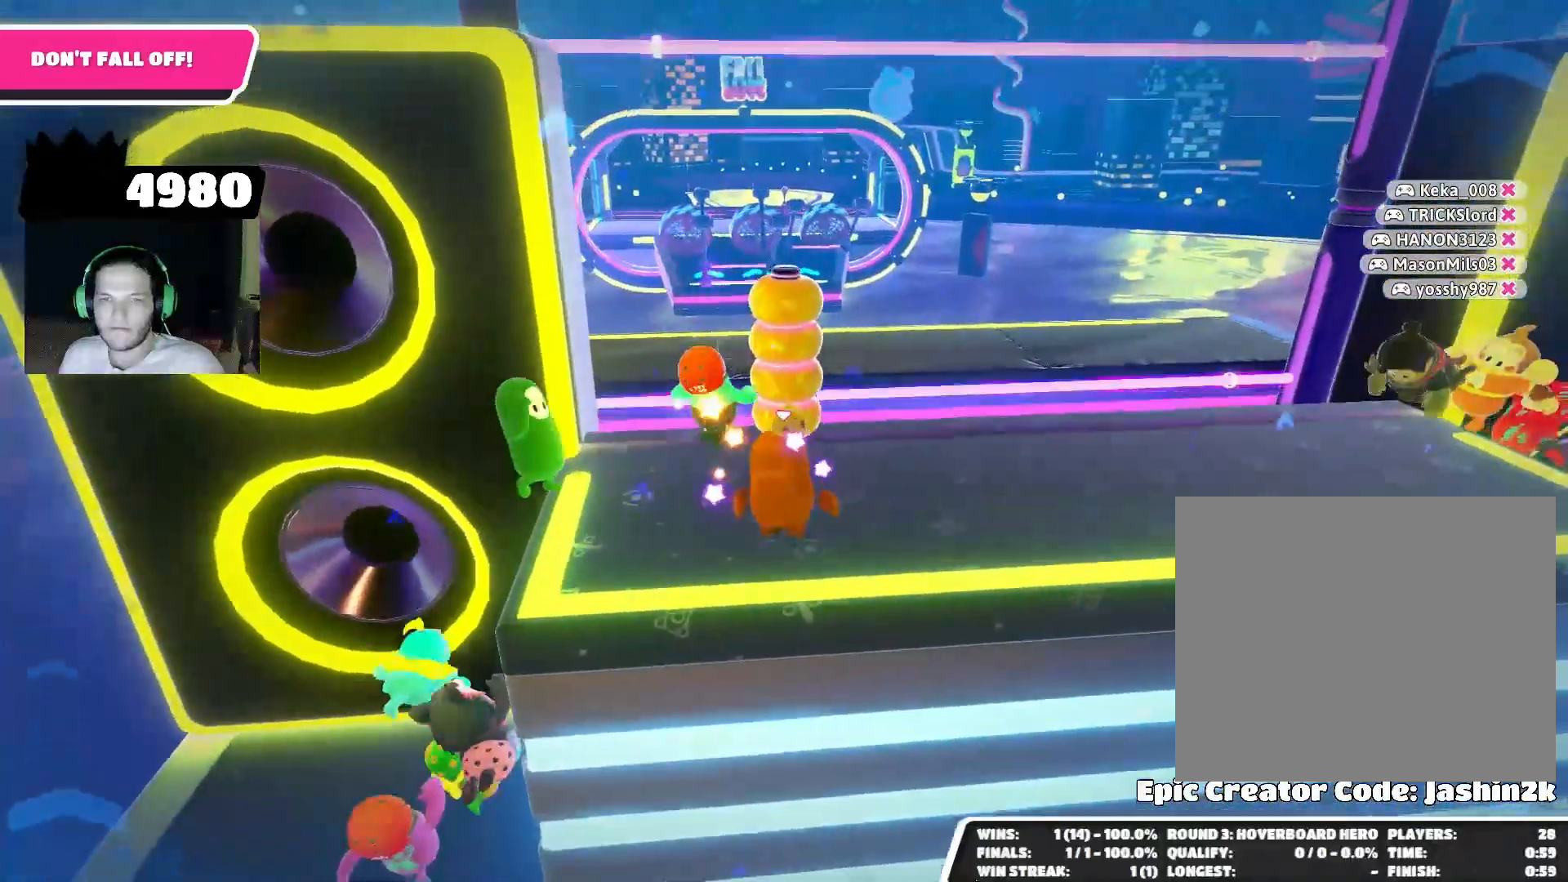
{"buttons": [], "left_stick": "up-left", "right_stick": "center", "events": [[33, "left_stick", "up-left"], [100, "right_stick", "down-right"], [367, "right_stick", "center"], [400, "CROSS", "down"], [500, "CROSS", "up"]]}